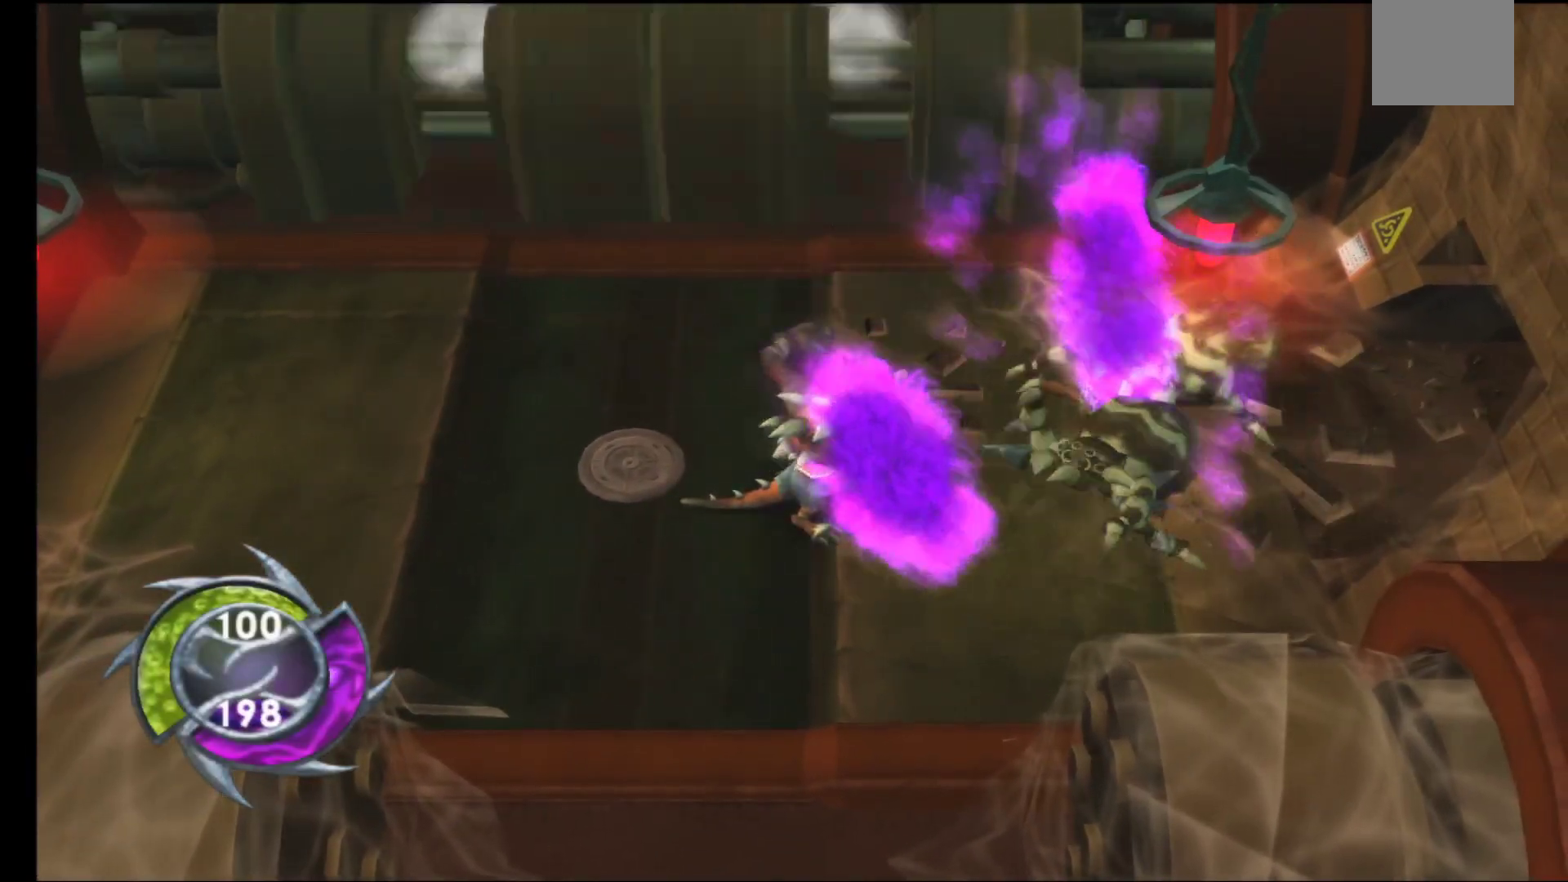
Gameplay with a controller (Xbox layout); each line is a JSON object with the inputs held at the frame after it. "events" lists button and stick changes between this image and that frame as [ms after this image, input, new state], when the widget could be followed in between.
{"buttons": [], "left_stick": "center", "right_stick": "center", "events": [[117, "A", "up"], [200, "A", "down"], [283, "A", "up"], [383, "A", "down"], [450, "A", "up"]]}
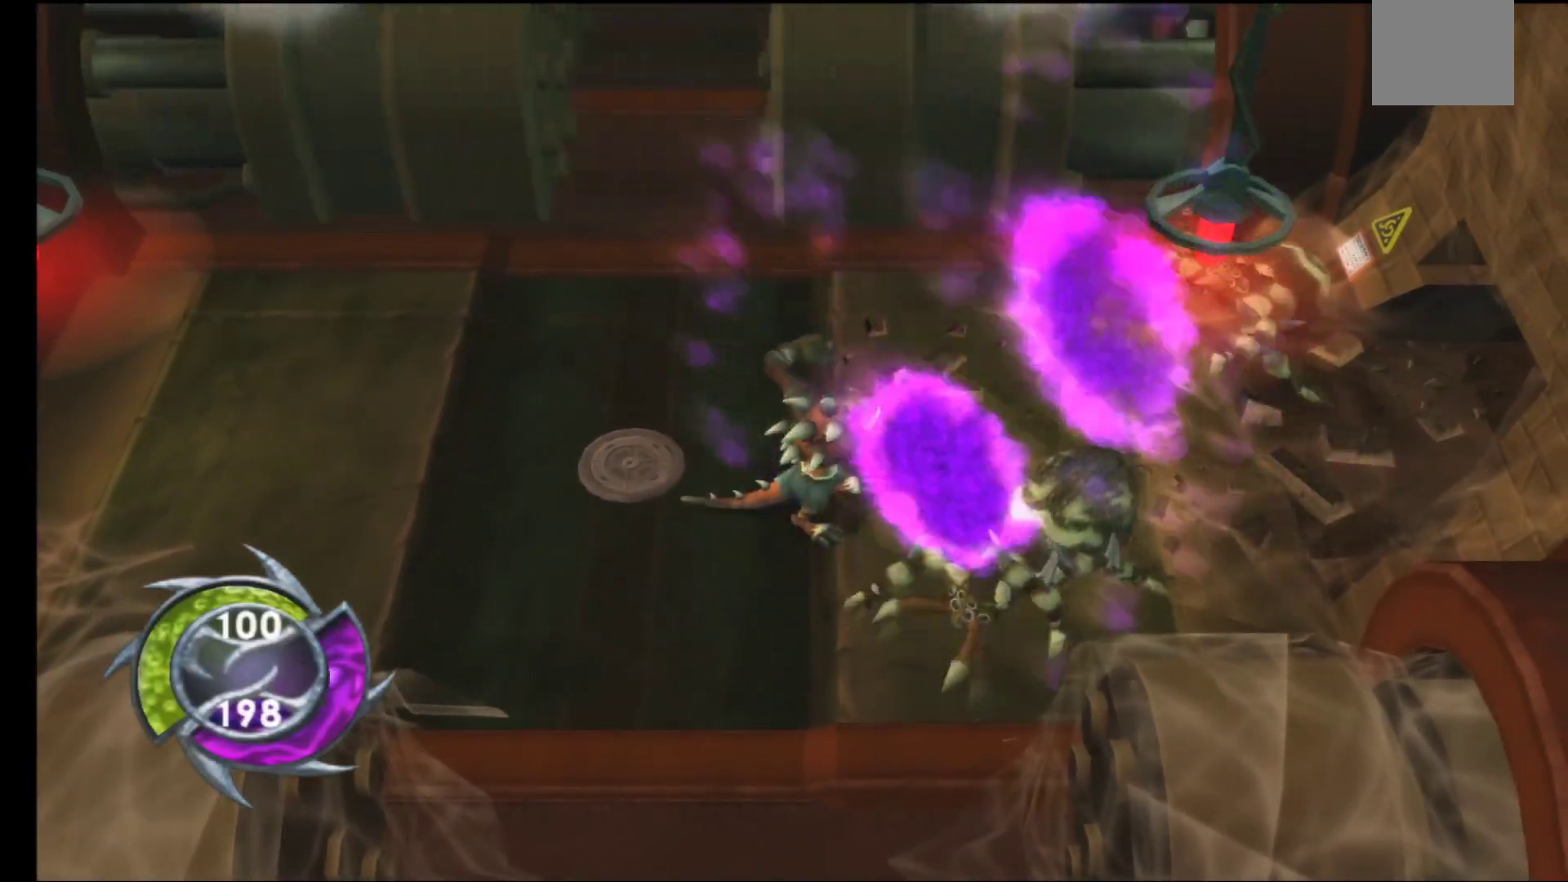
{"buttons": ["A"], "left_stick": "center", "right_stick": "center", "events": [[50, "A", "down"], [133, "A", "up"], [233, "A", "down"], [317, "A", "up"], [433, "A", "down"]]}
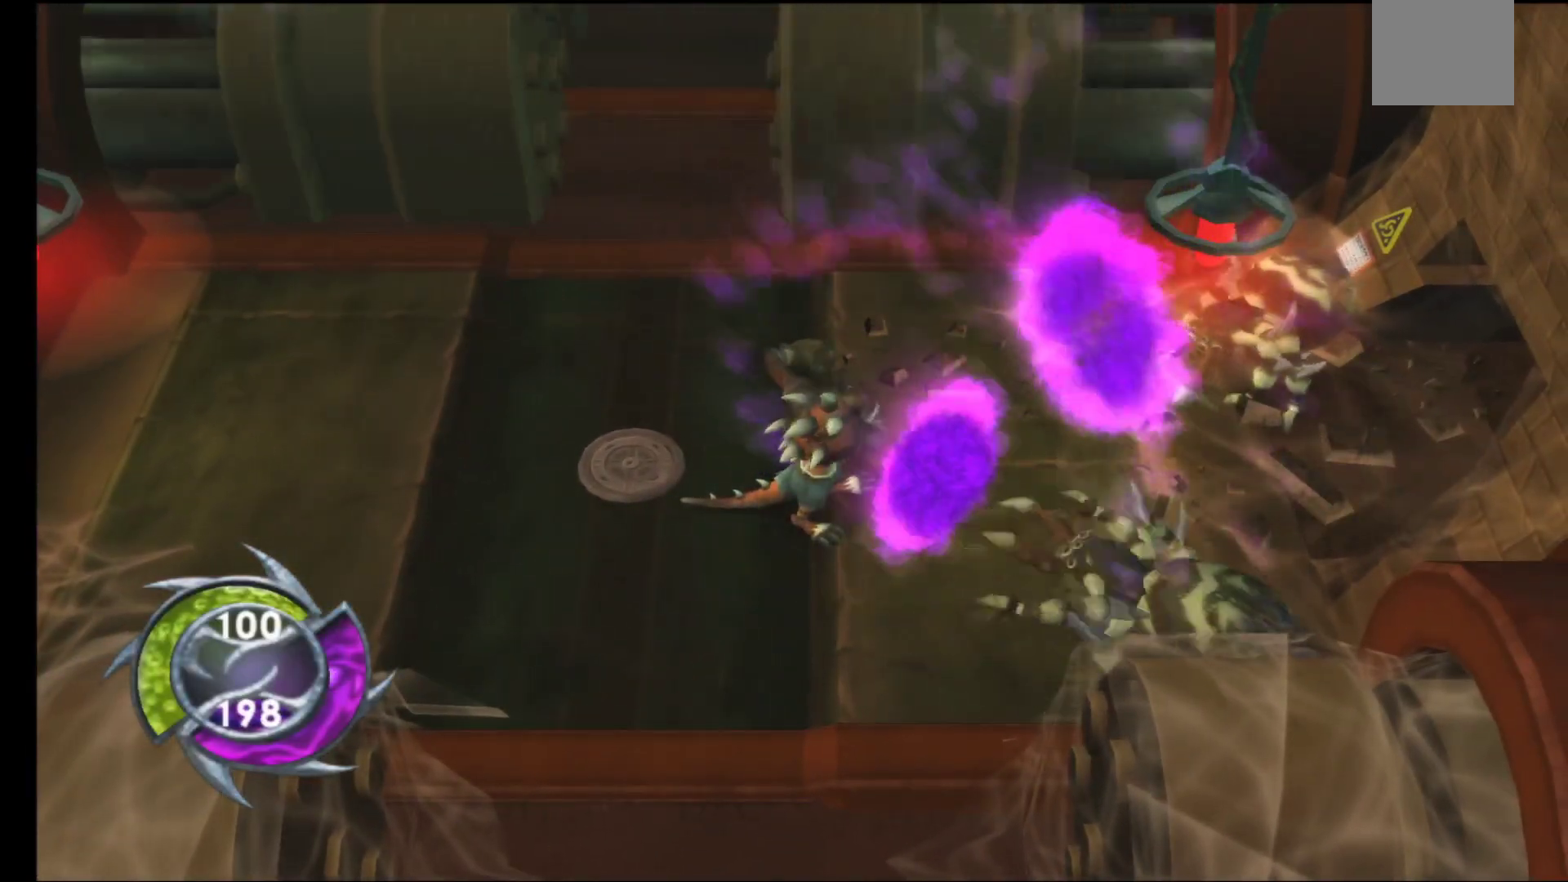
{"buttons": ["A"], "left_stick": "center", "right_stick": "center", "events": [[17, "A", "up"], [117, "A", "down"], [200, "A", "up"], [317, "A", "down"], [400, "A", "up"], [483, "A", "down"]]}
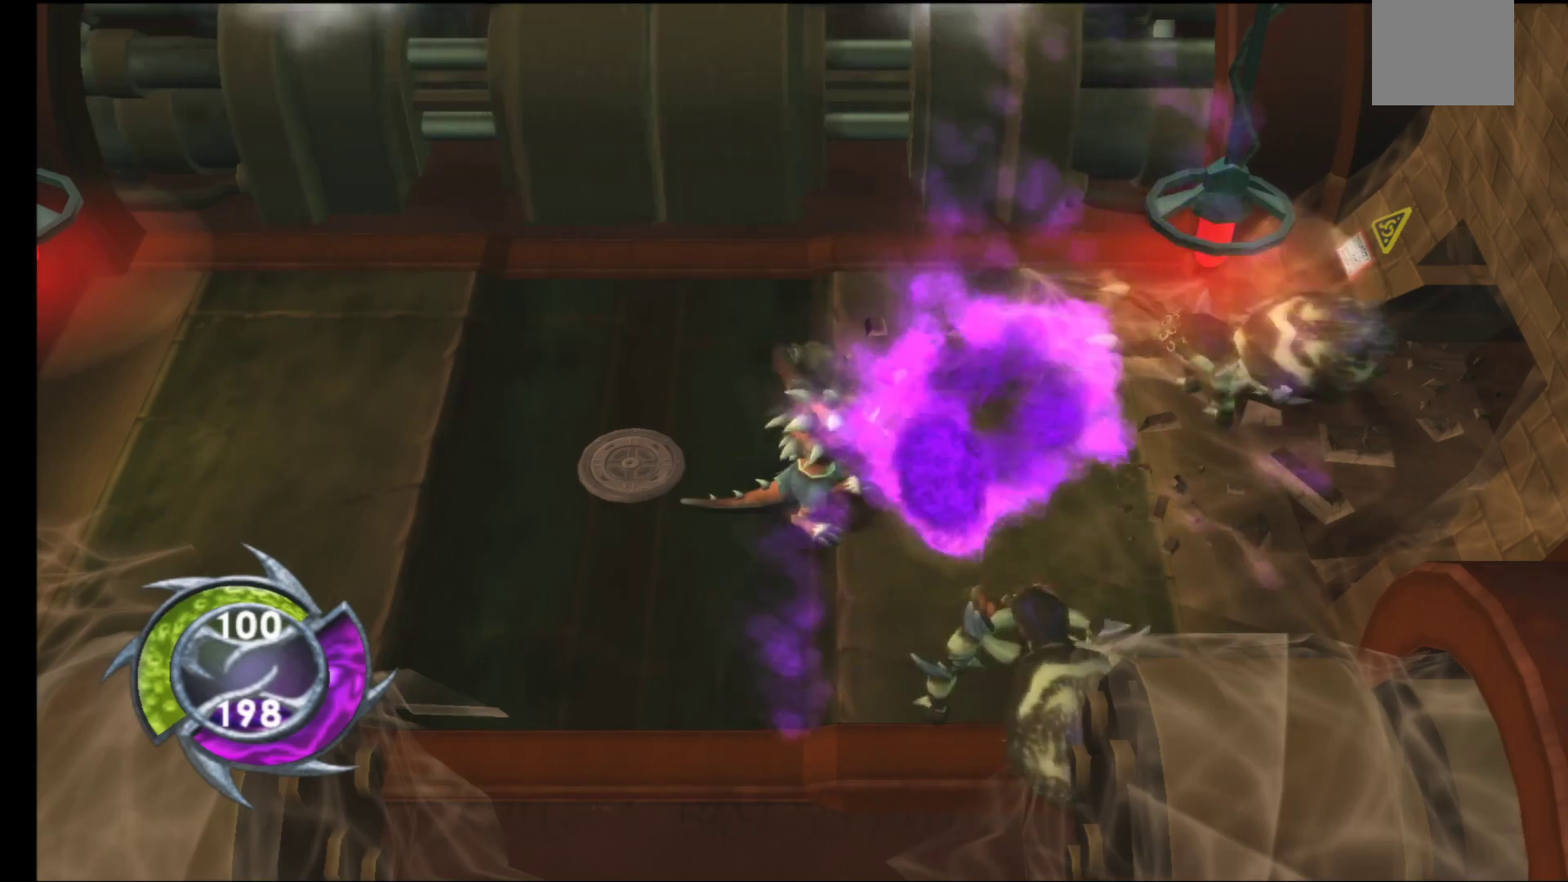
{"buttons": [], "left_stick": "center", "right_stick": "center", "events": [[83, "A", "up"], [167, "A", "down"], [267, "A", "up"], [367, "A", "down"], [467, "A", "up"]]}
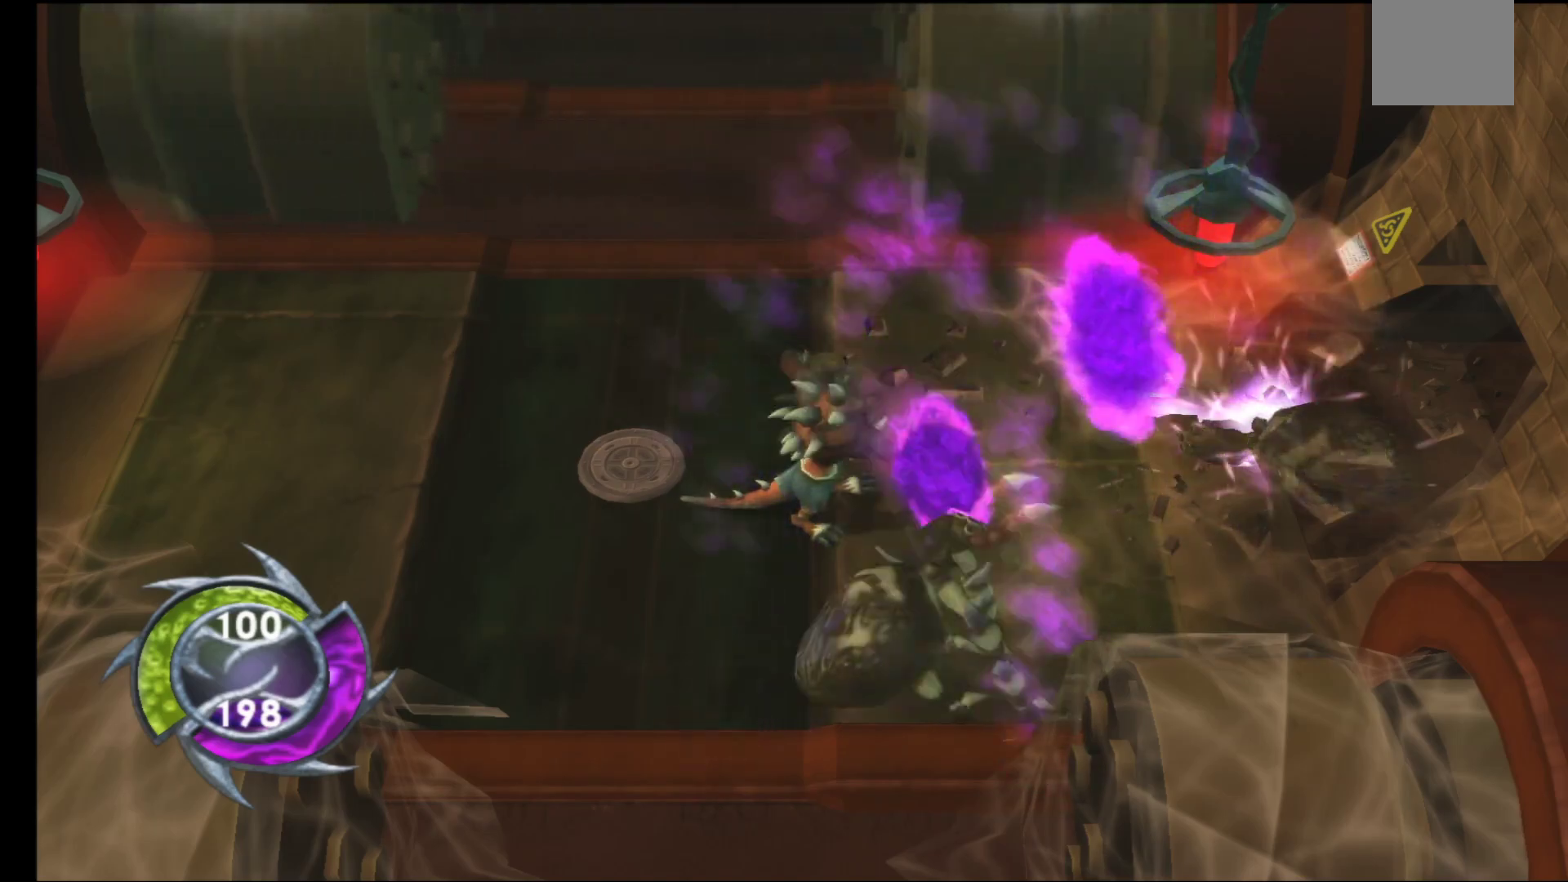
{"buttons": ["A"], "left_stick": "center", "right_stick": "center", "events": [[67, "A", "down"], [167, "A", "up"], [267, "A", "down"], [367, "A", "up"], [467, "A", "down"]]}
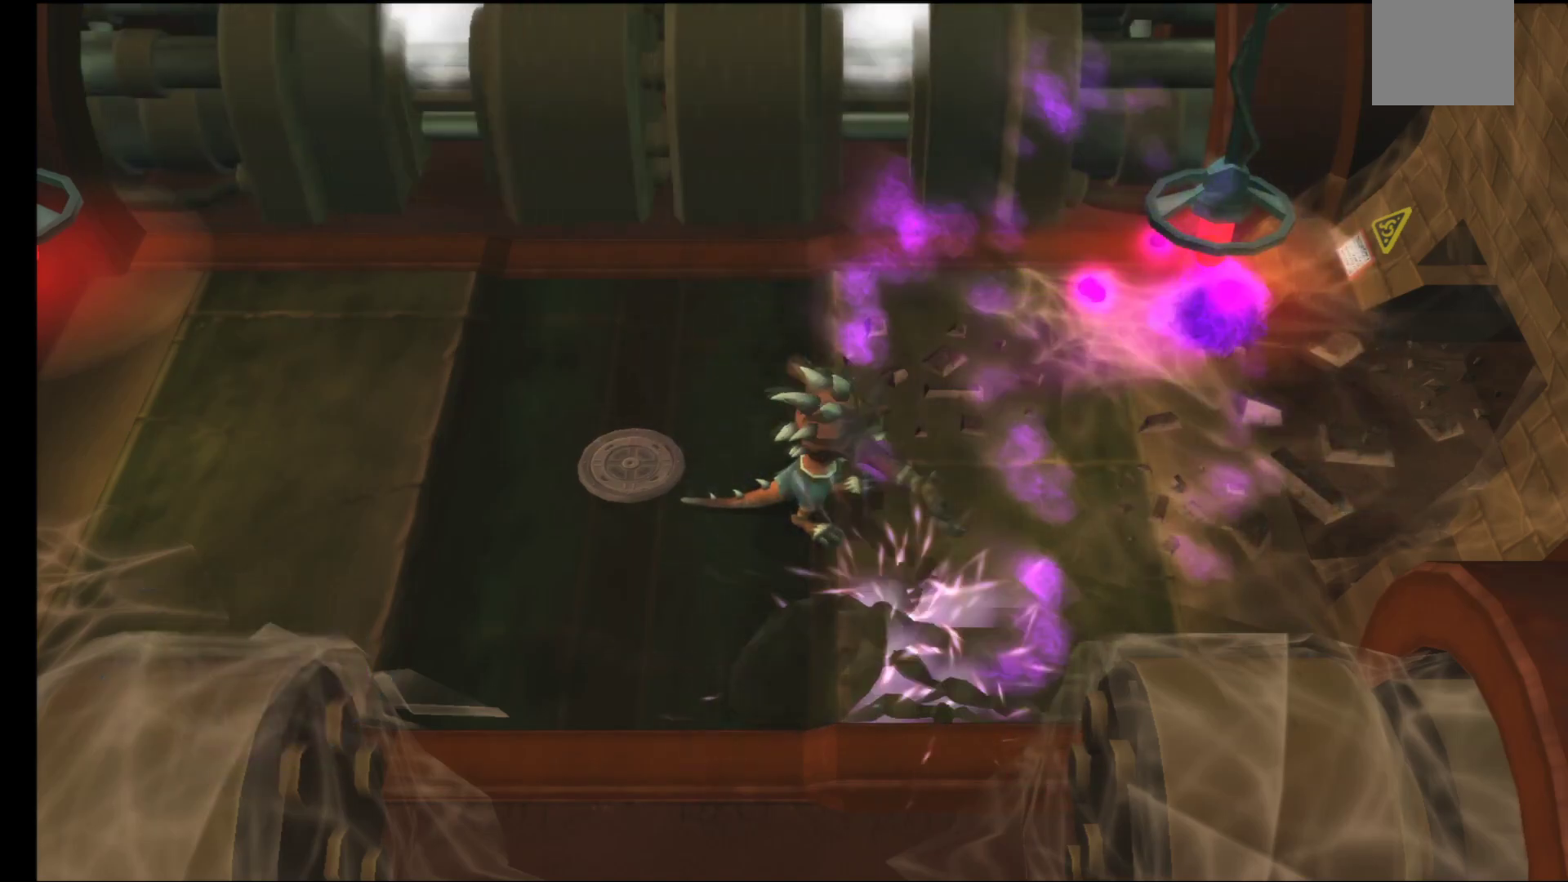
{"buttons": [], "left_stick": "up-left", "right_stick": "center", "events": [[83, "A", "up"], [167, "A", "down"], [283, "A", "up"], [383, "A", "down"], [433, "left_stick", "up"], [483, "A", "up"], [483, "left_stick", "up-left"]]}
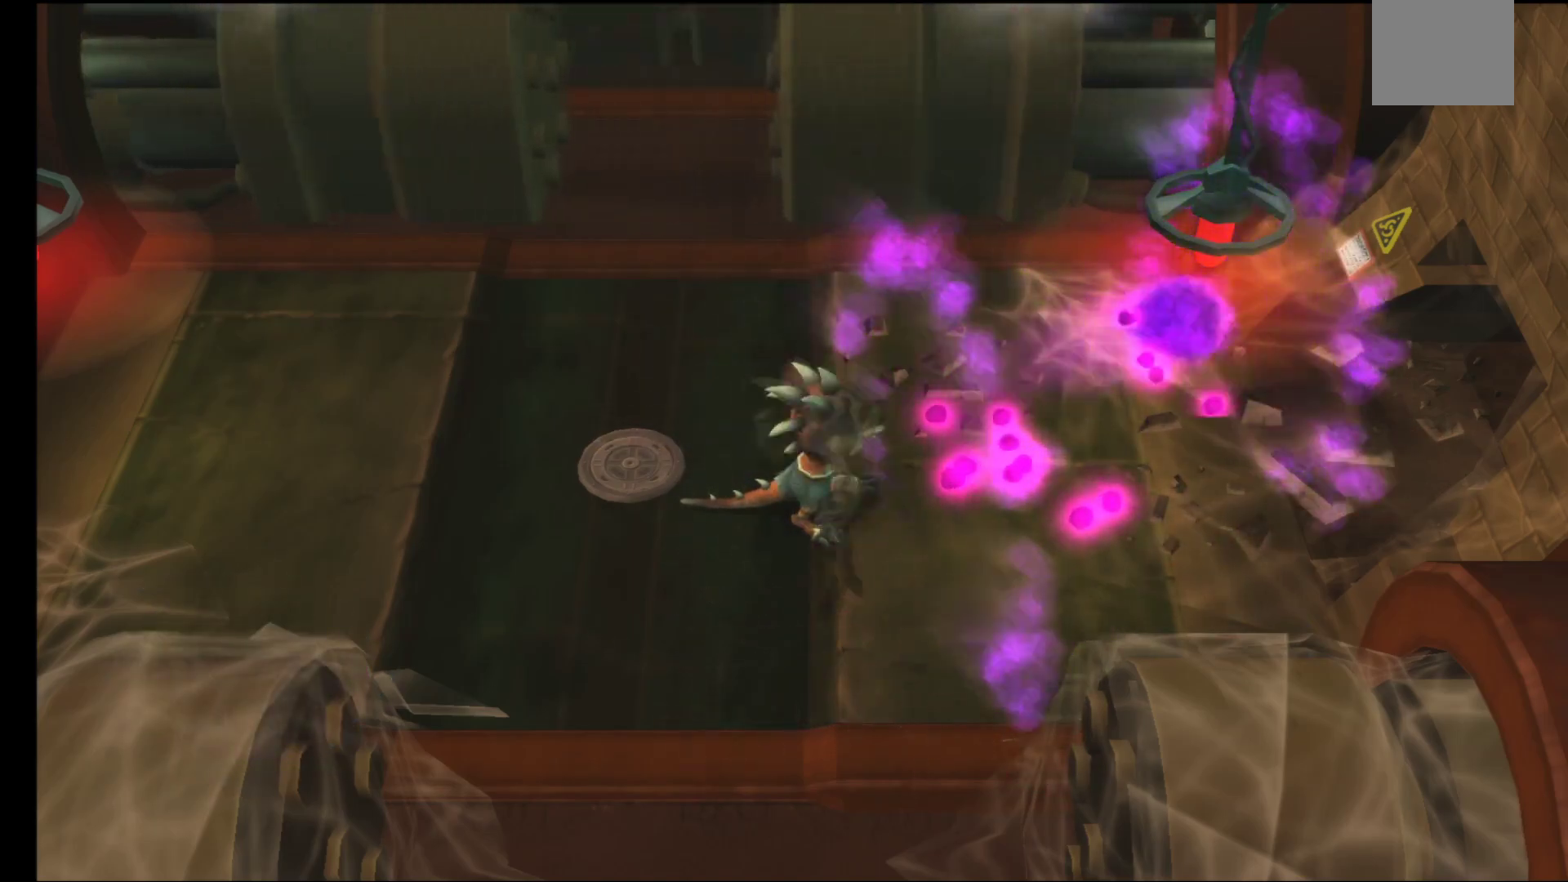
{"buttons": [], "left_stick": "center", "right_stick": "center", "events": [[367, "left_stick", "center"]]}
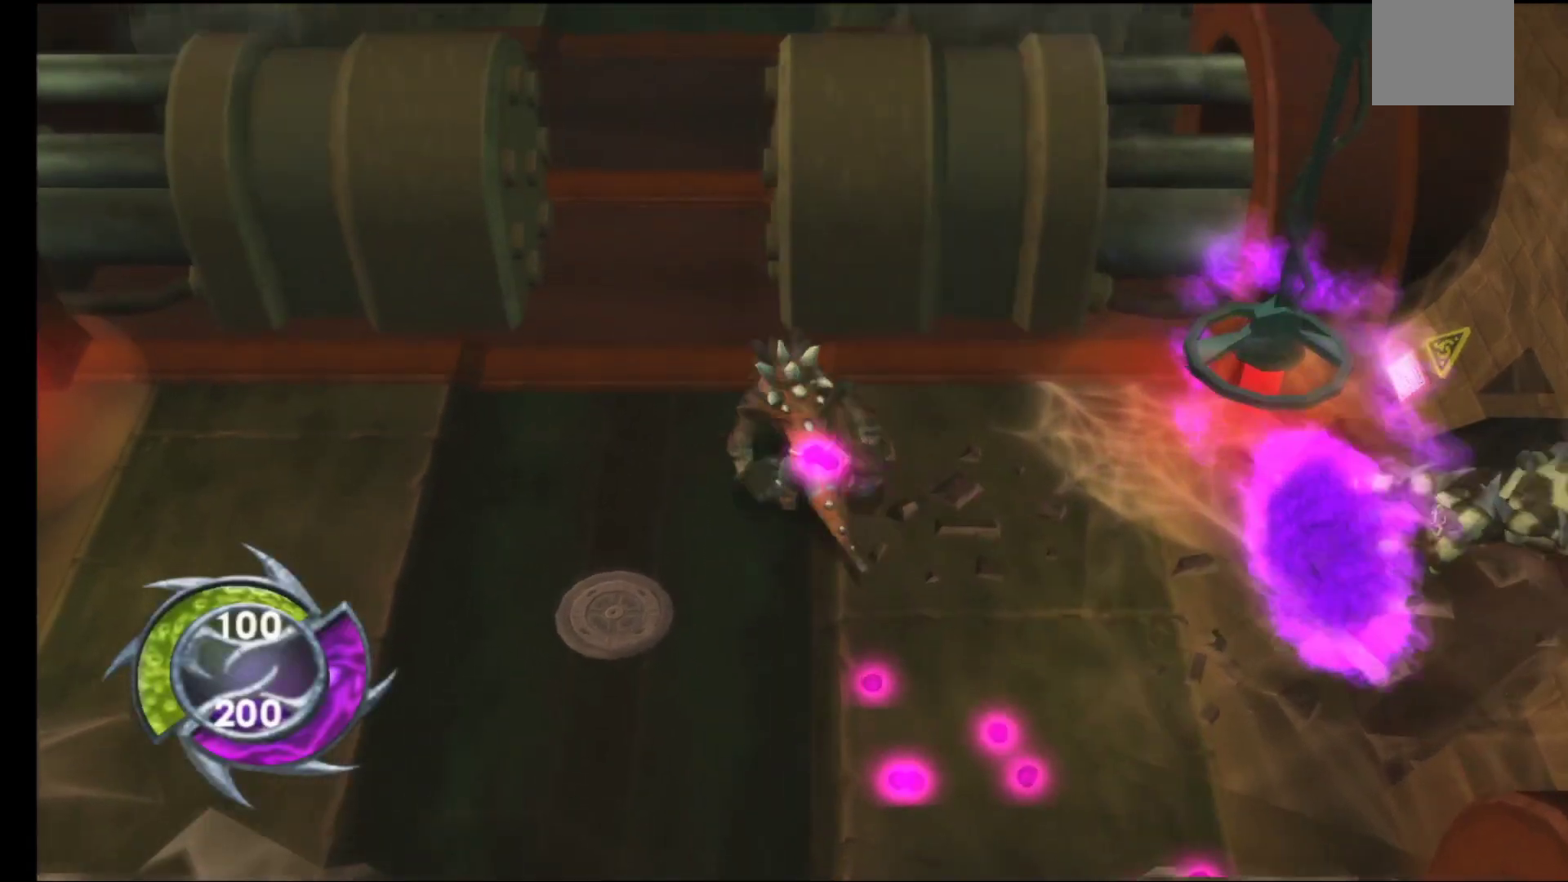
{"buttons": [], "left_stick": "up-left", "right_stick": "center", "events": [[383, "left_stick", "up-left"]]}
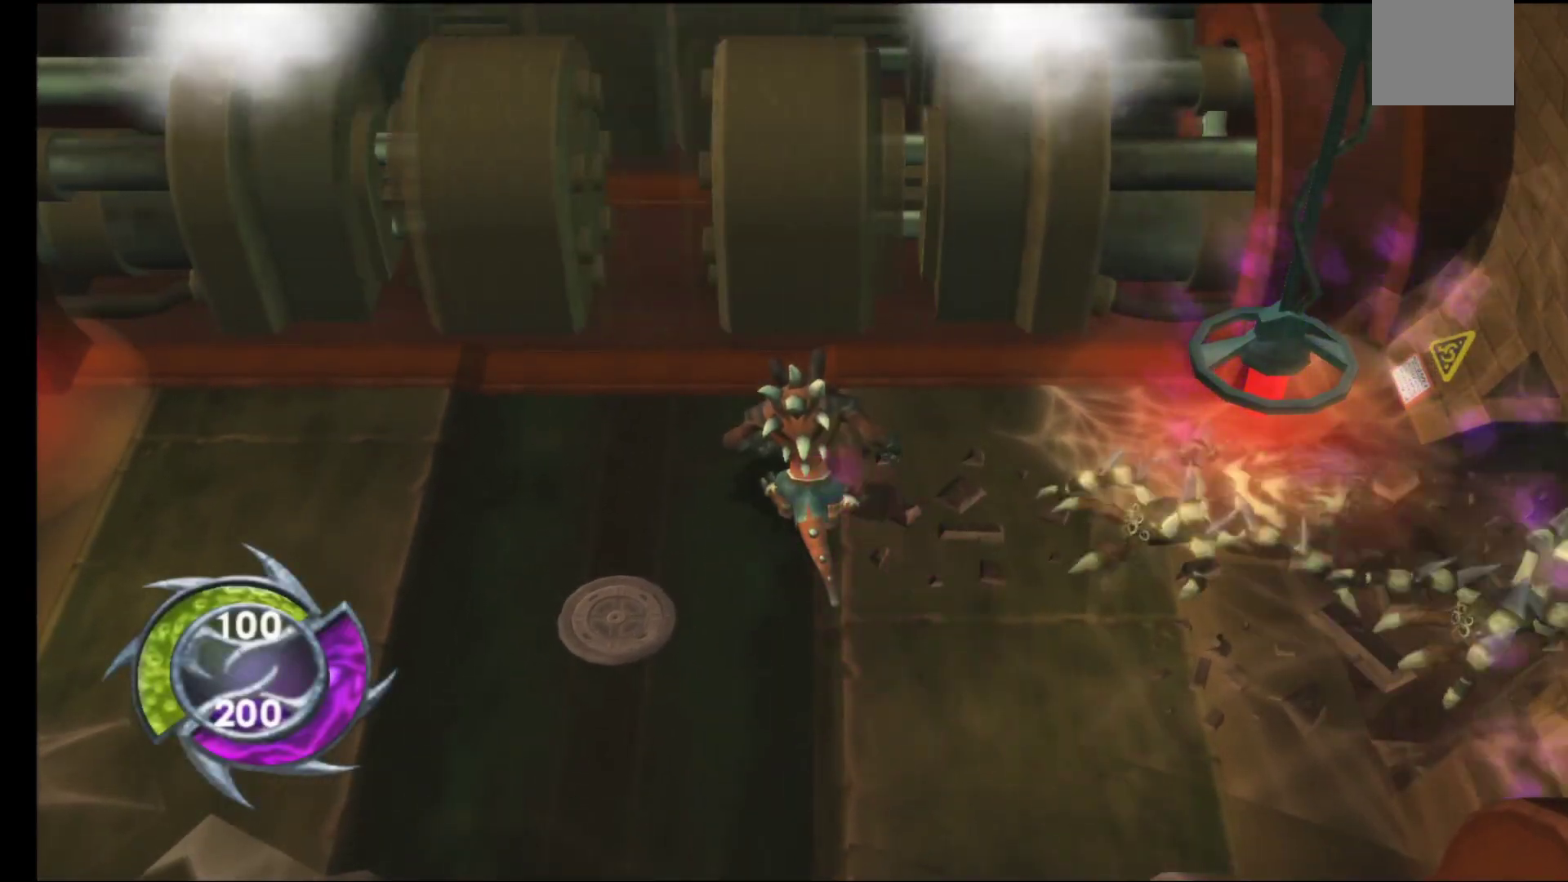
{"buttons": [], "left_stick": "up", "right_stick": "center", "events": [[150, "left_stick", "up"]]}
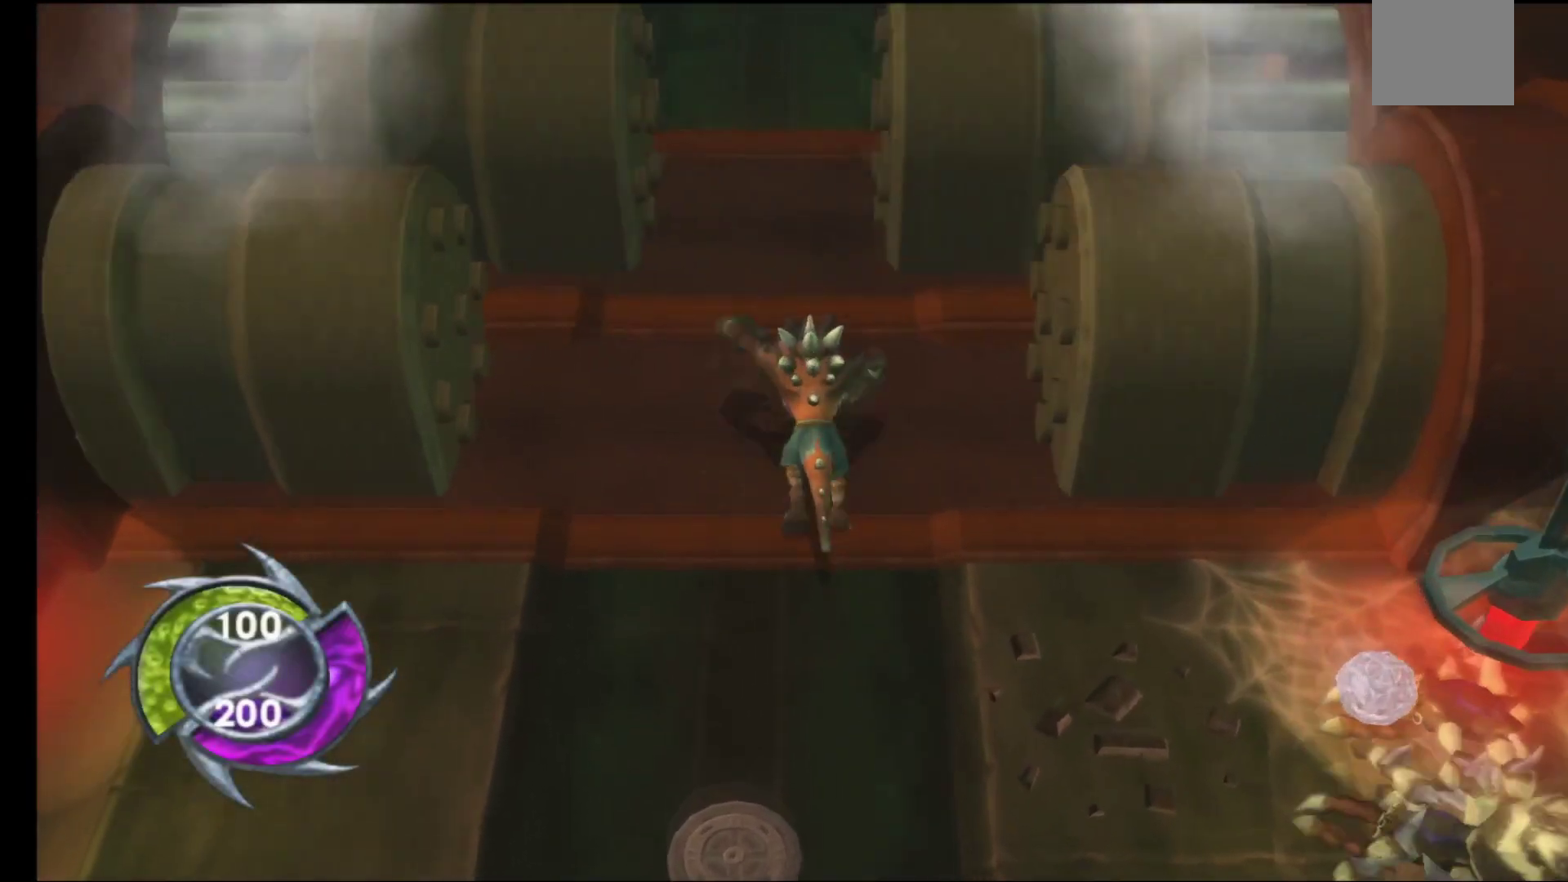
{"buttons": [], "left_stick": "up", "right_stick": "center", "events": []}
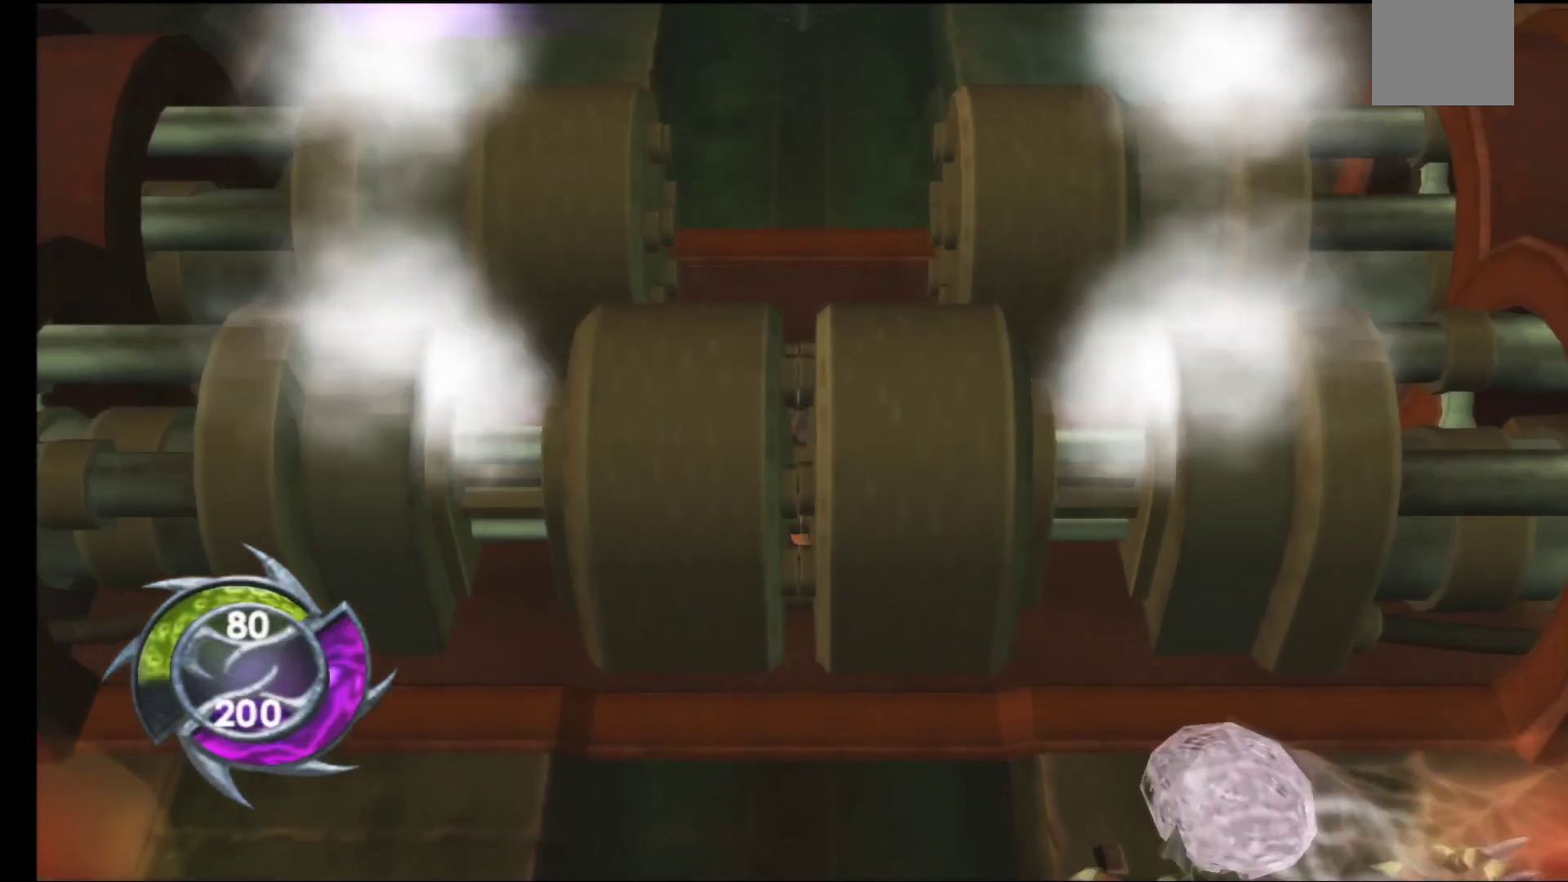
{"buttons": [], "left_stick": "up", "right_stick": "center", "events": []}
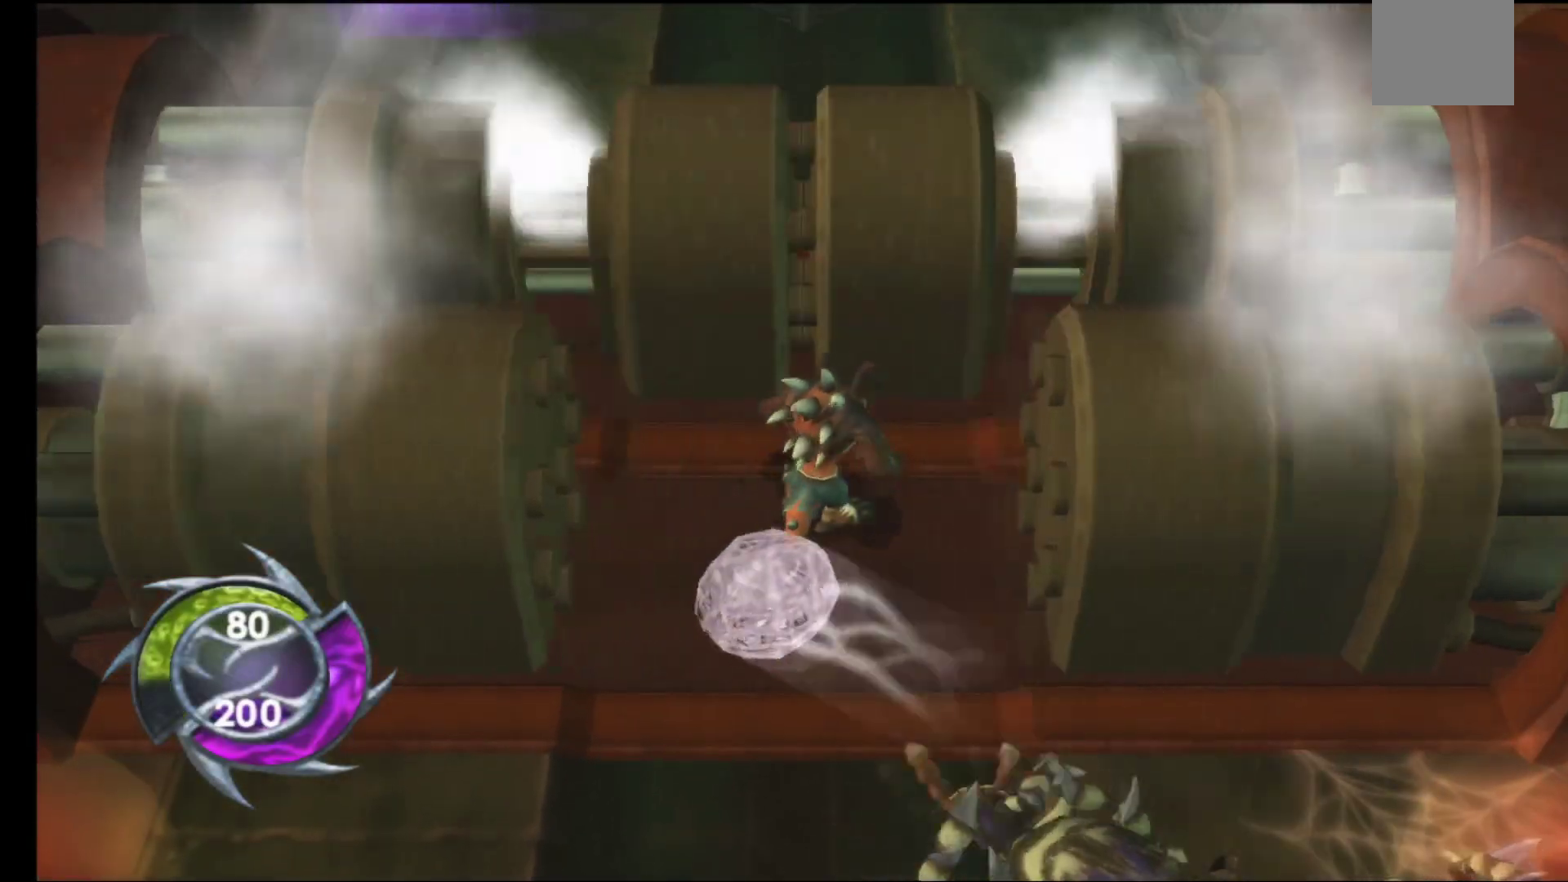
{"buttons": [], "left_stick": "up", "right_stick": "center", "events": []}
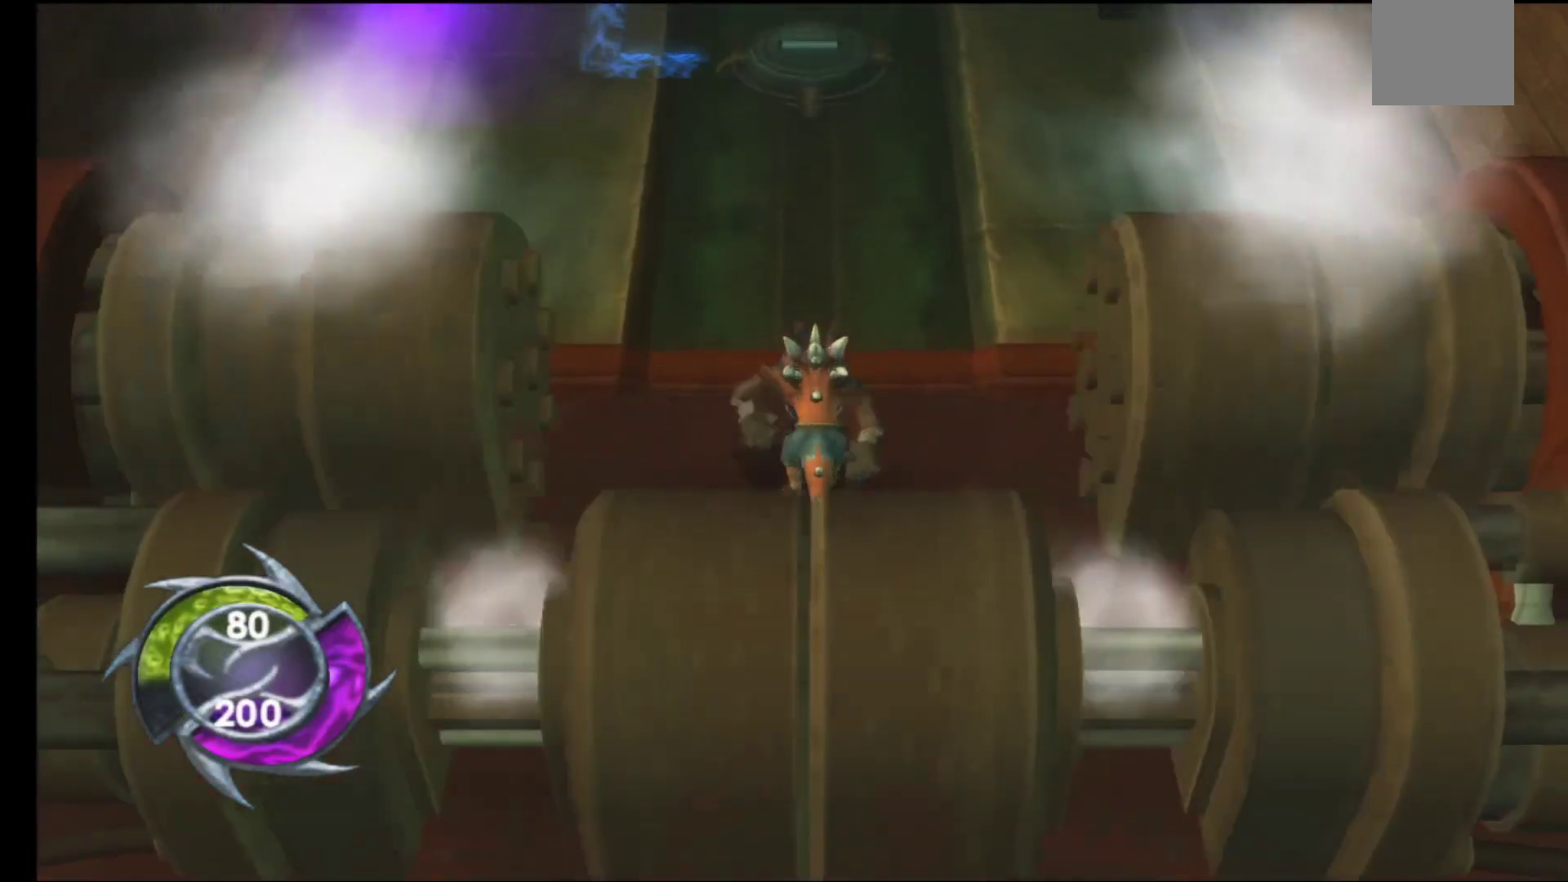
{"buttons": [], "left_stick": "up", "right_stick": "center", "events": []}
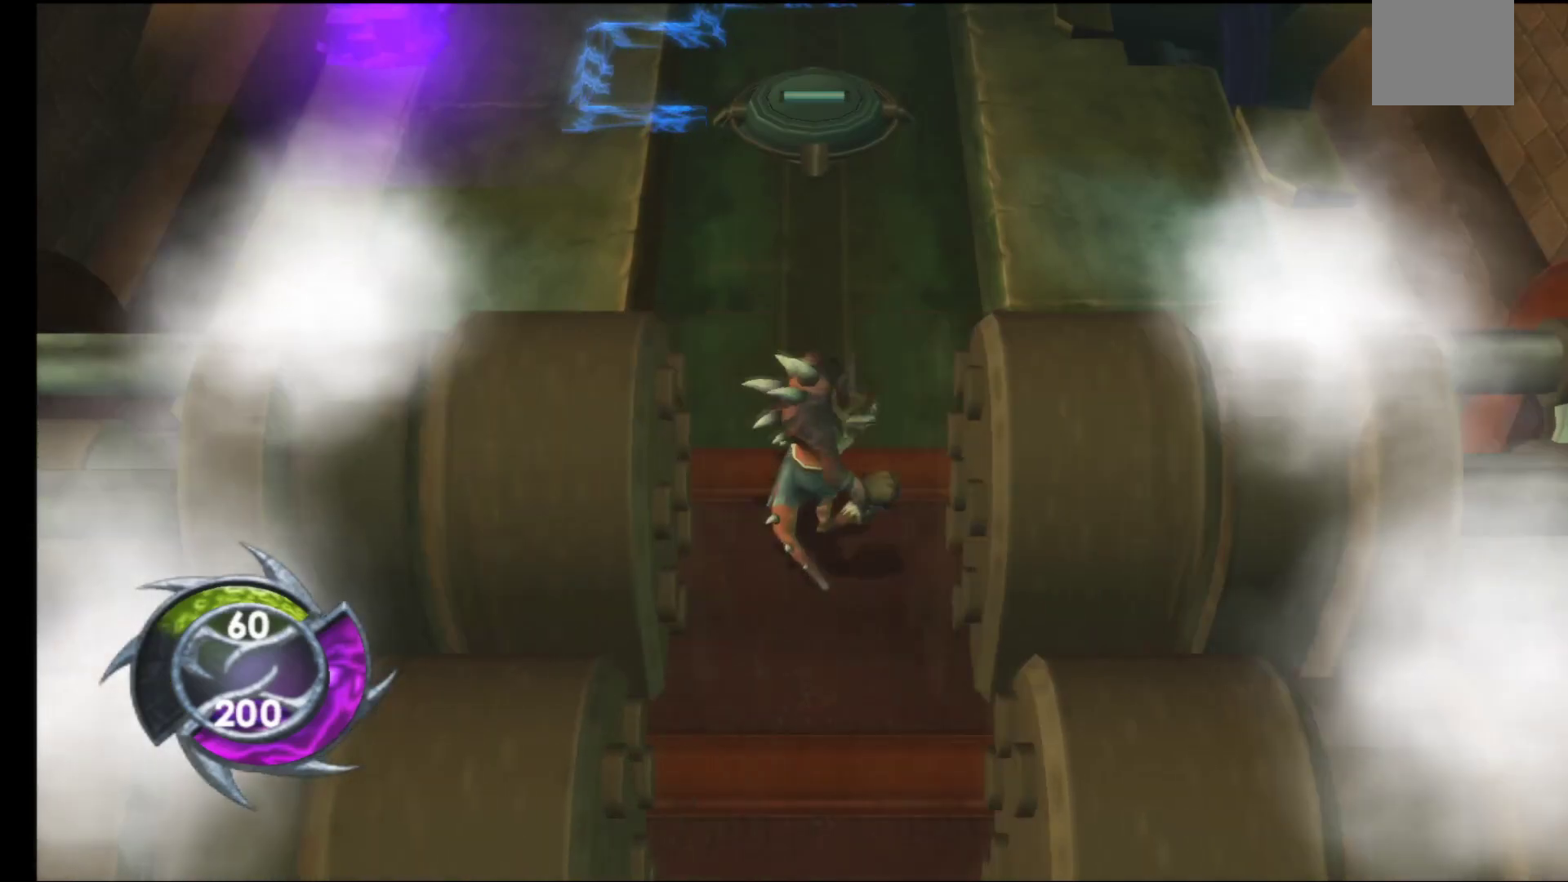
{"buttons": [], "left_stick": "up", "right_stick": "center", "events": []}
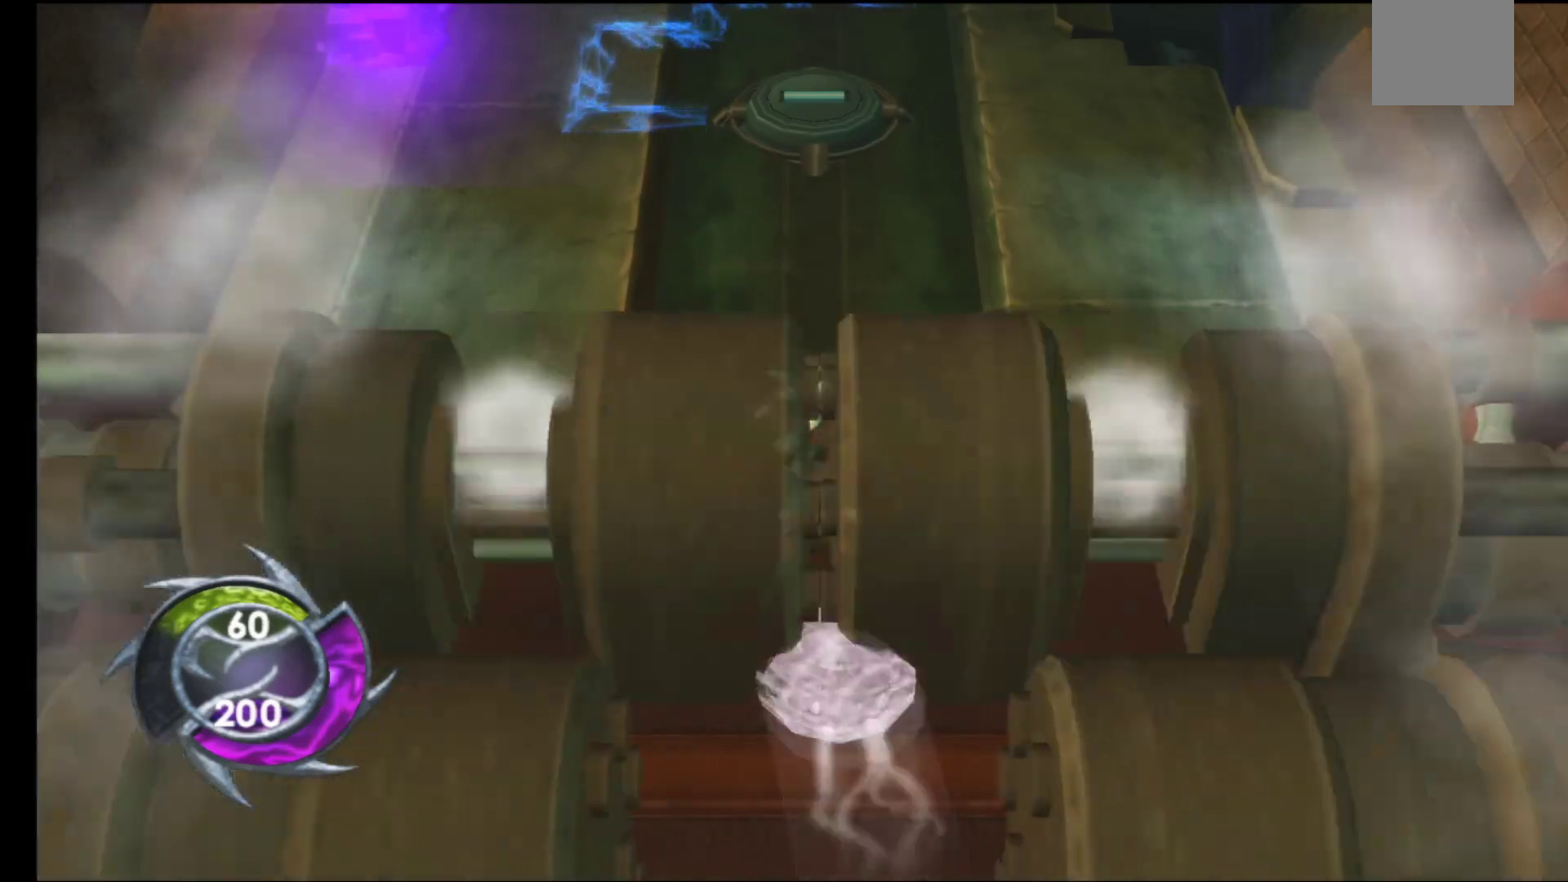
{"buttons": [], "left_stick": "up", "right_stick": "center", "events": []}
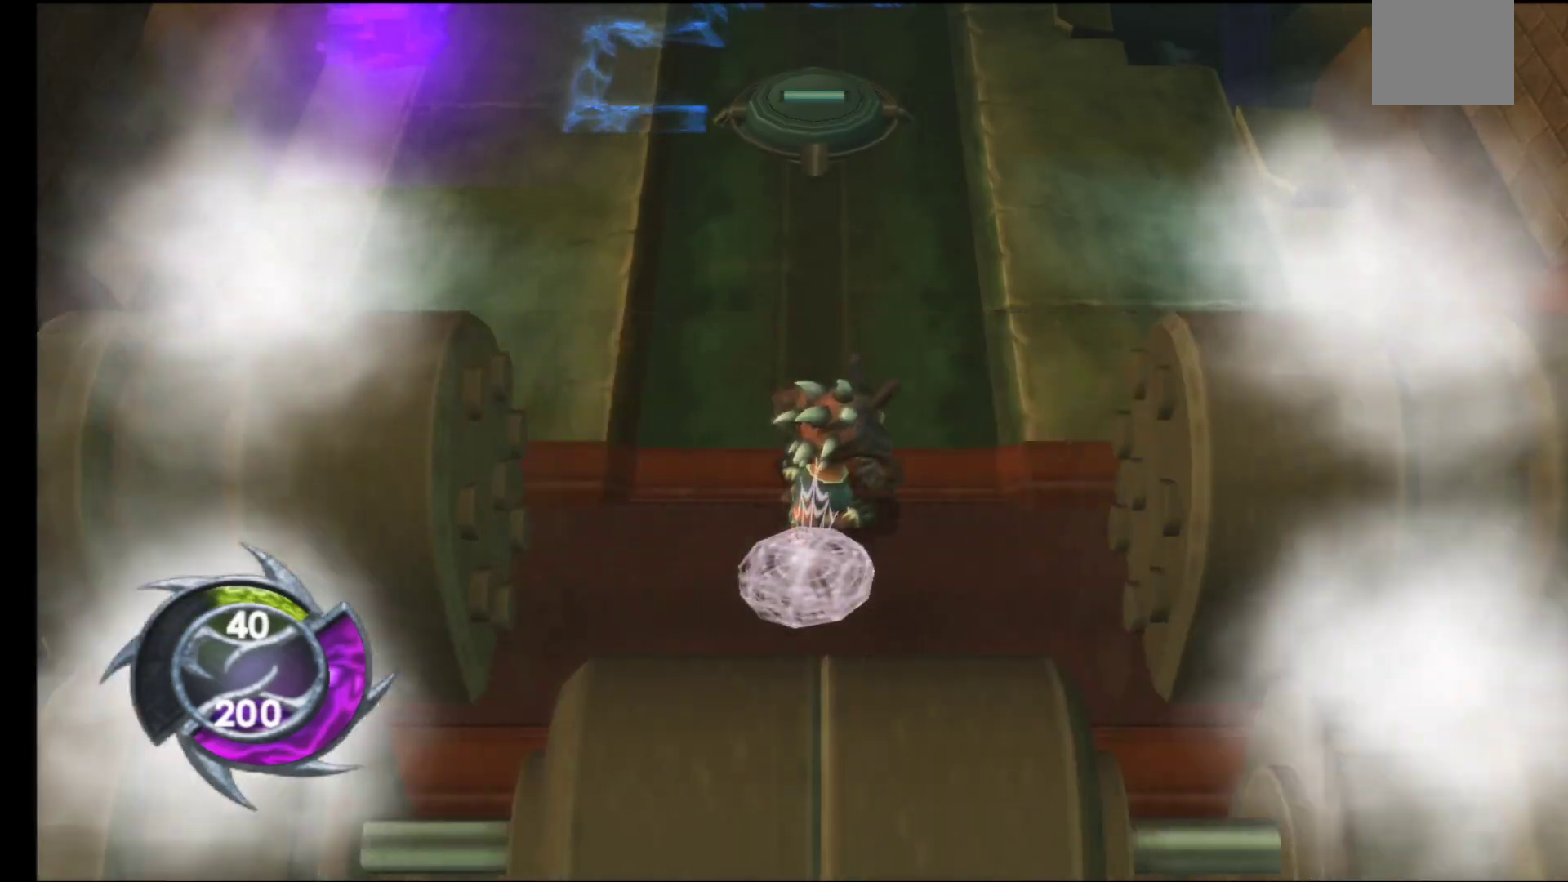
{"buttons": ["A"], "left_stick": "up", "right_stick": "center", "events": [[417, "A", "down"]]}
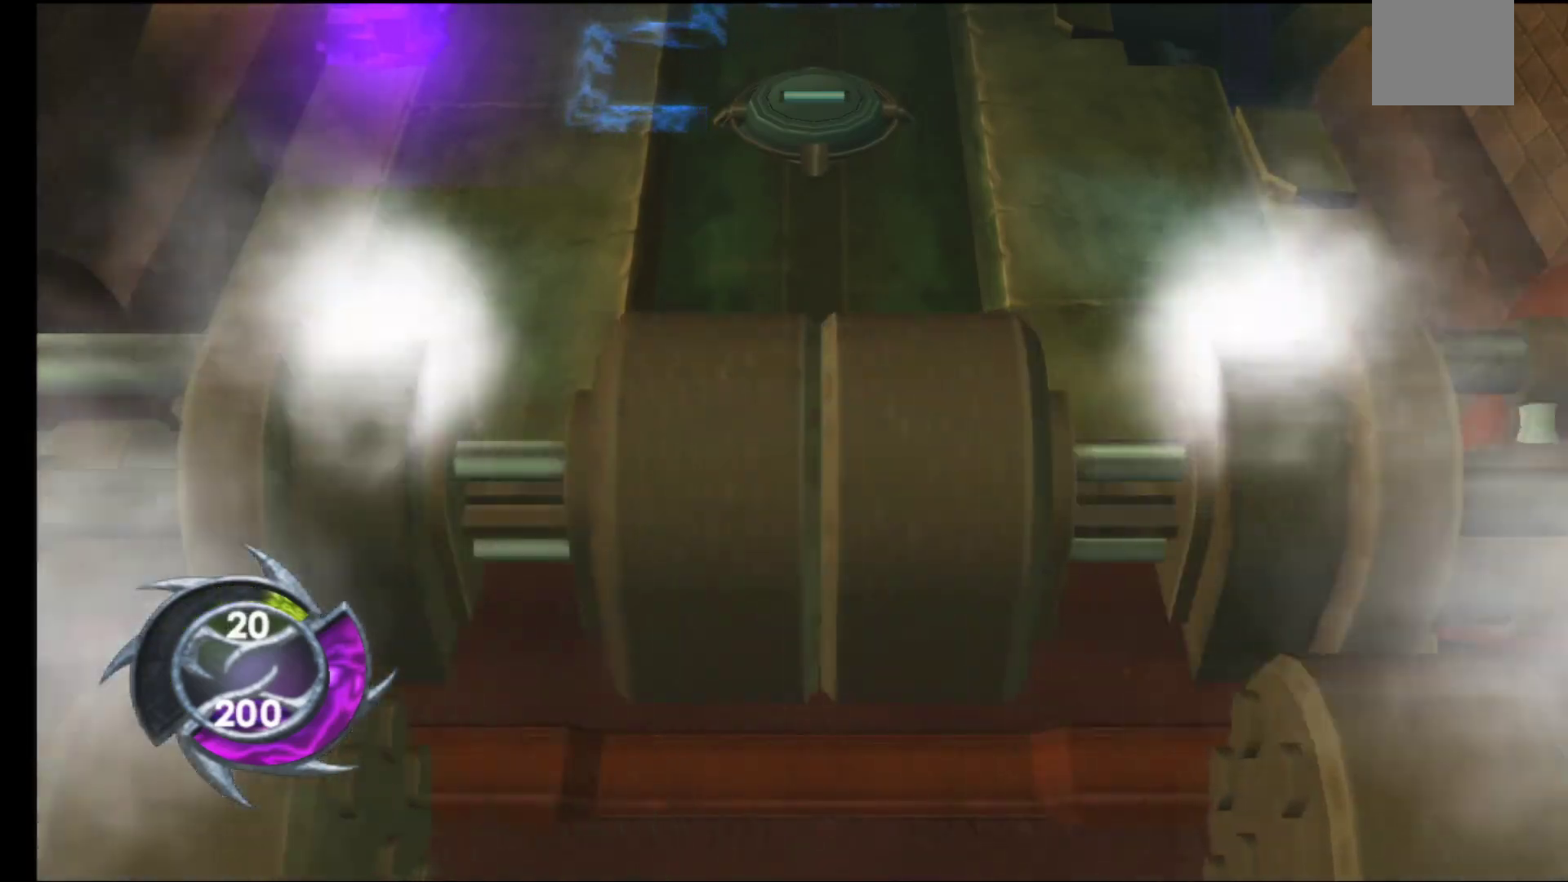
{"buttons": ["A"], "left_stick": "up", "right_stick": "center", "events": [[33, "A", "up"], [117, "A", "down"], [217, "A", "up"], [283, "A", "down"], [400, "A", "up"], [467, "A", "down"]]}
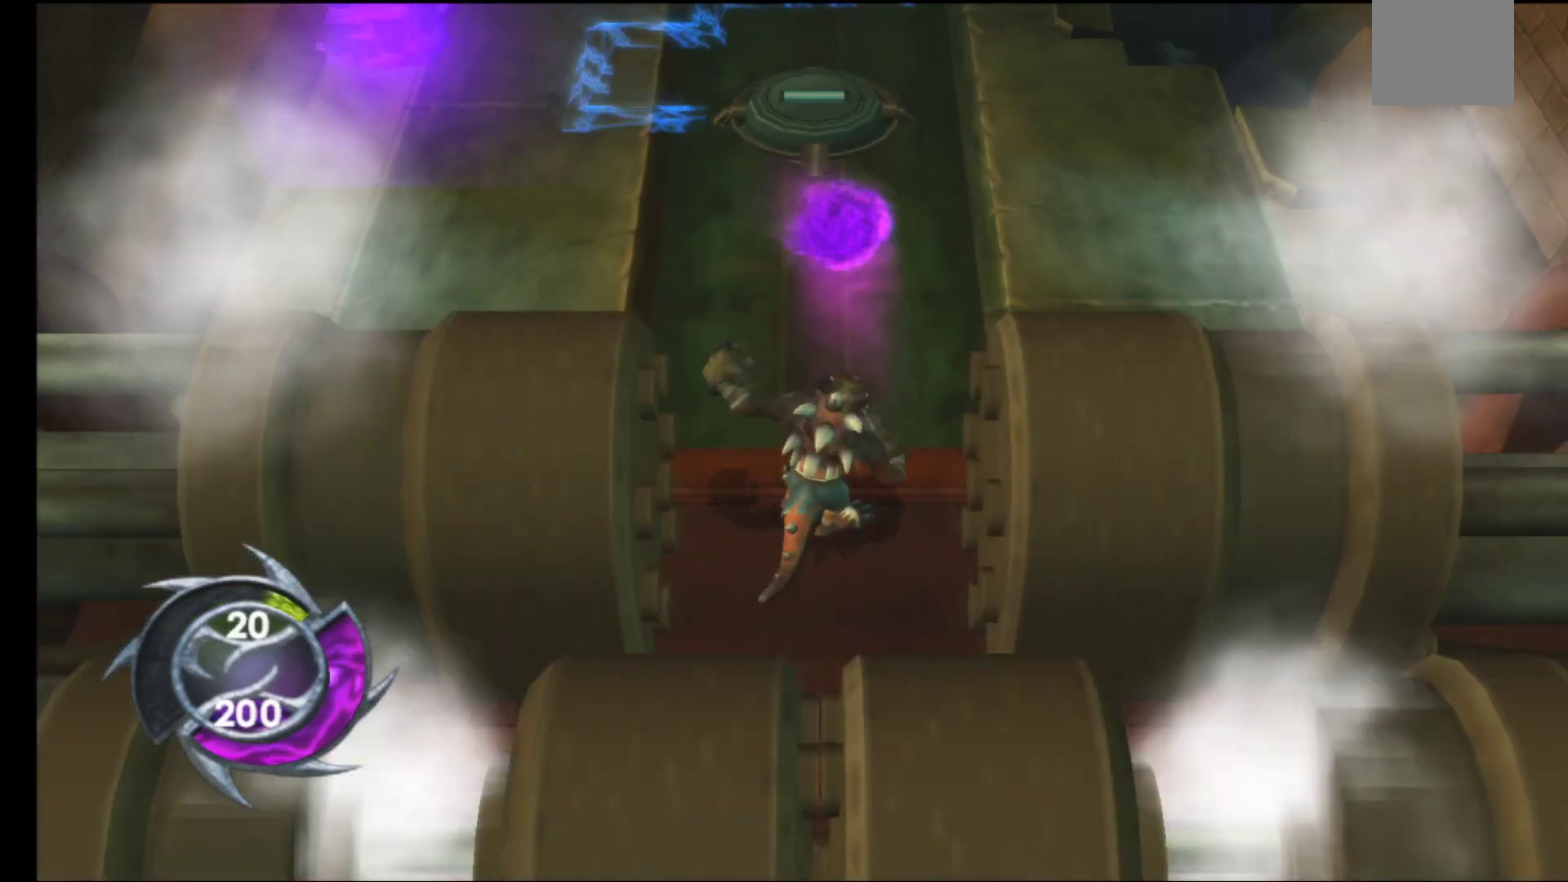
{"buttons": ["B"], "left_stick": "up-left", "right_stick": "center", "events": [[83, "A", "up"], [133, "left_stick", "up-left"], [233, "B", "down"], [367, "B", "up"], [433, "B", "down"]]}
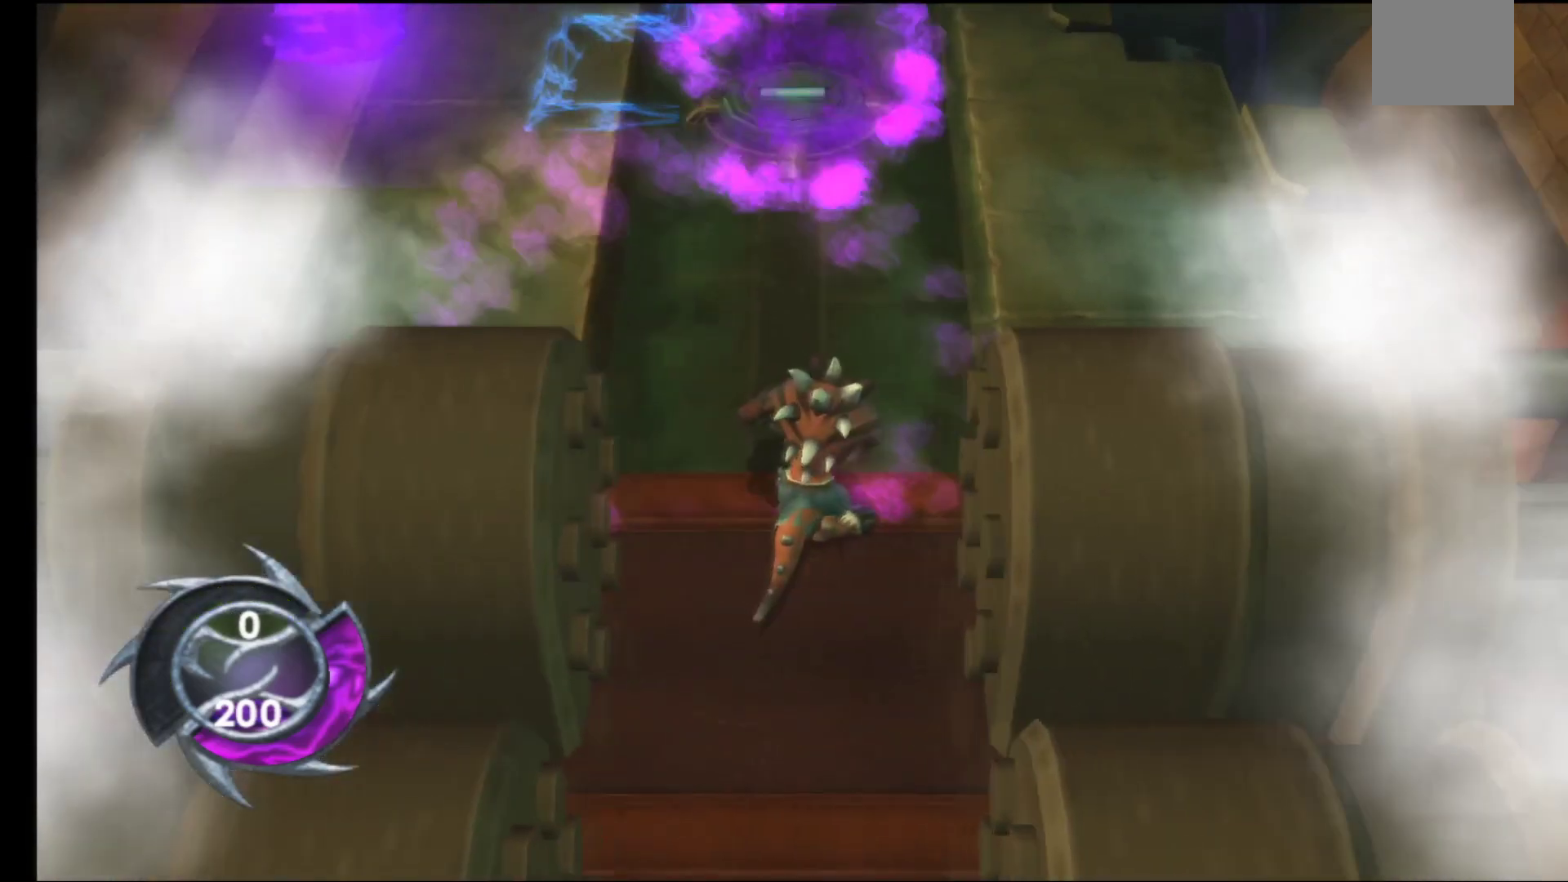
{"buttons": ["B"], "left_stick": "up-left", "right_stick": "center", "events": [[33, "B", "up"], [100, "B", "down"], [200, "B", "up"], [283, "B", "down"], [400, "B", "up"], [467, "B", "down"]]}
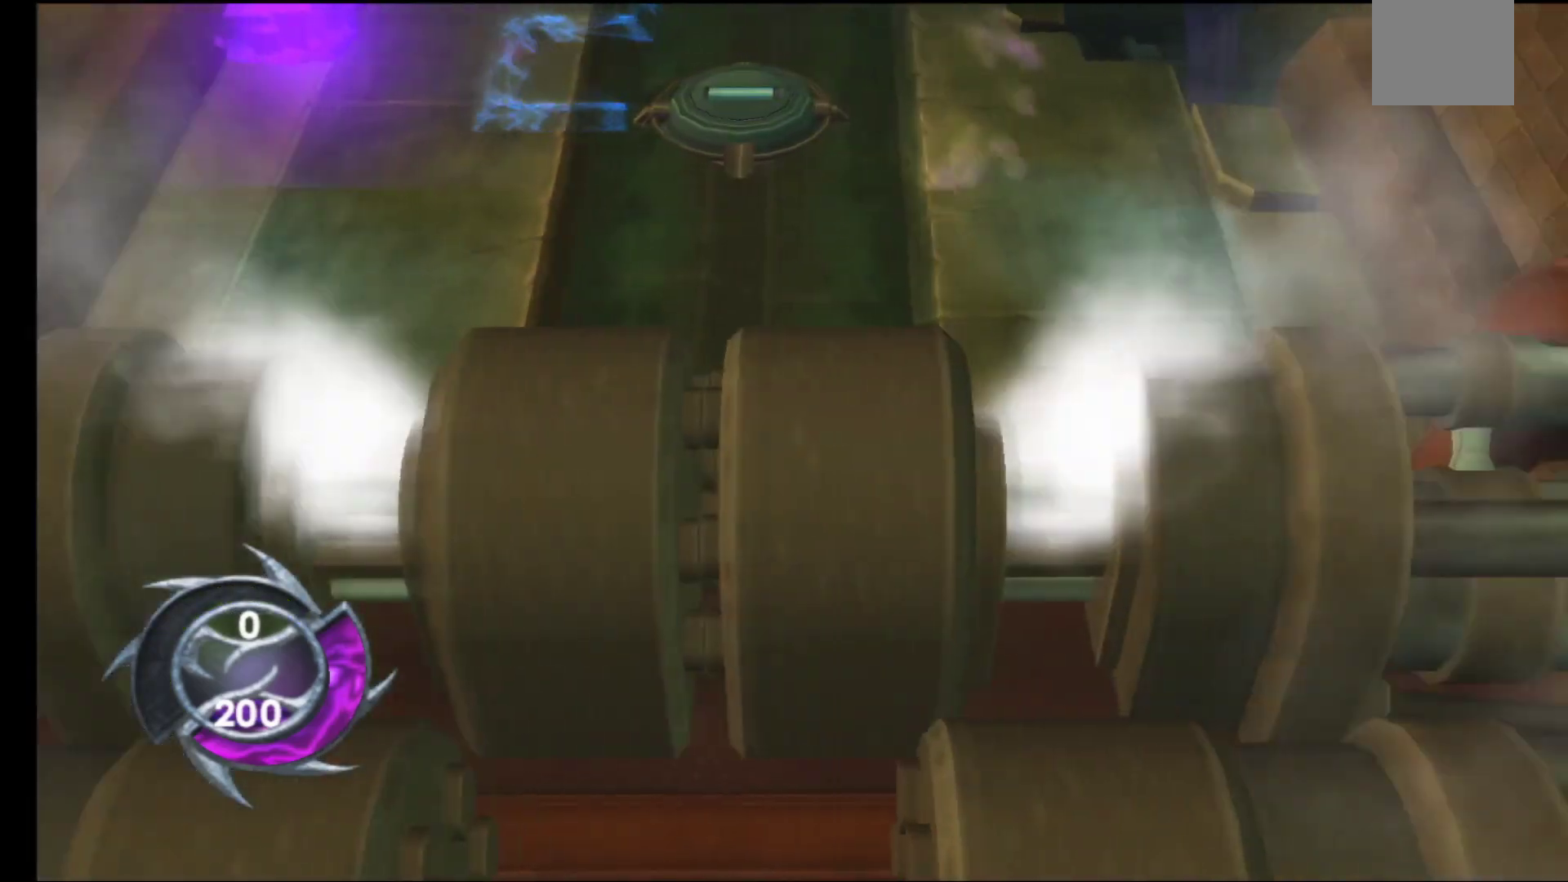
{"buttons": [], "left_stick": "up-left", "right_stick": "center", "events": [[100, "B", "up"], [167, "Y", "down"], [300, "Y", "up"], [350, "Y", "down"], [450, "Y", "up"]]}
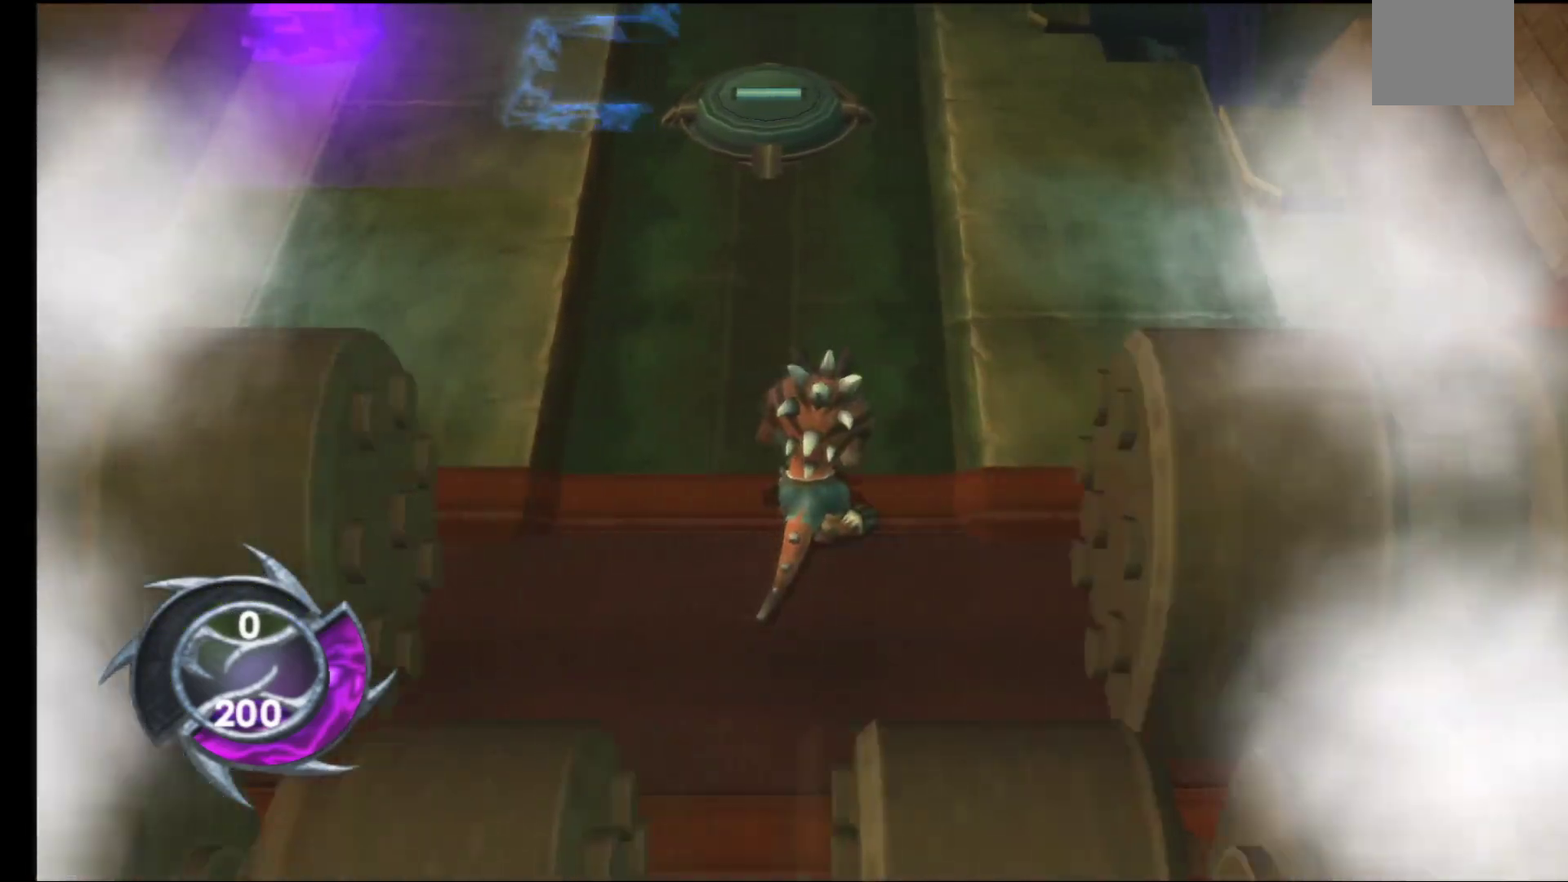
{"buttons": ["B"], "left_stick": "up-left", "right_stick": "center", "events": [[17, "Y", "down"], [83, "left_stick", "up"], [117, "Y", "up"], [183, "Y", "down"], [300, "Y", "up"], [350, "left_stick", "right"], [367, "Y", "down"], [467, "B", "down"], [483, "Y", "up"], [483, "left_stick", "up-left"]]}
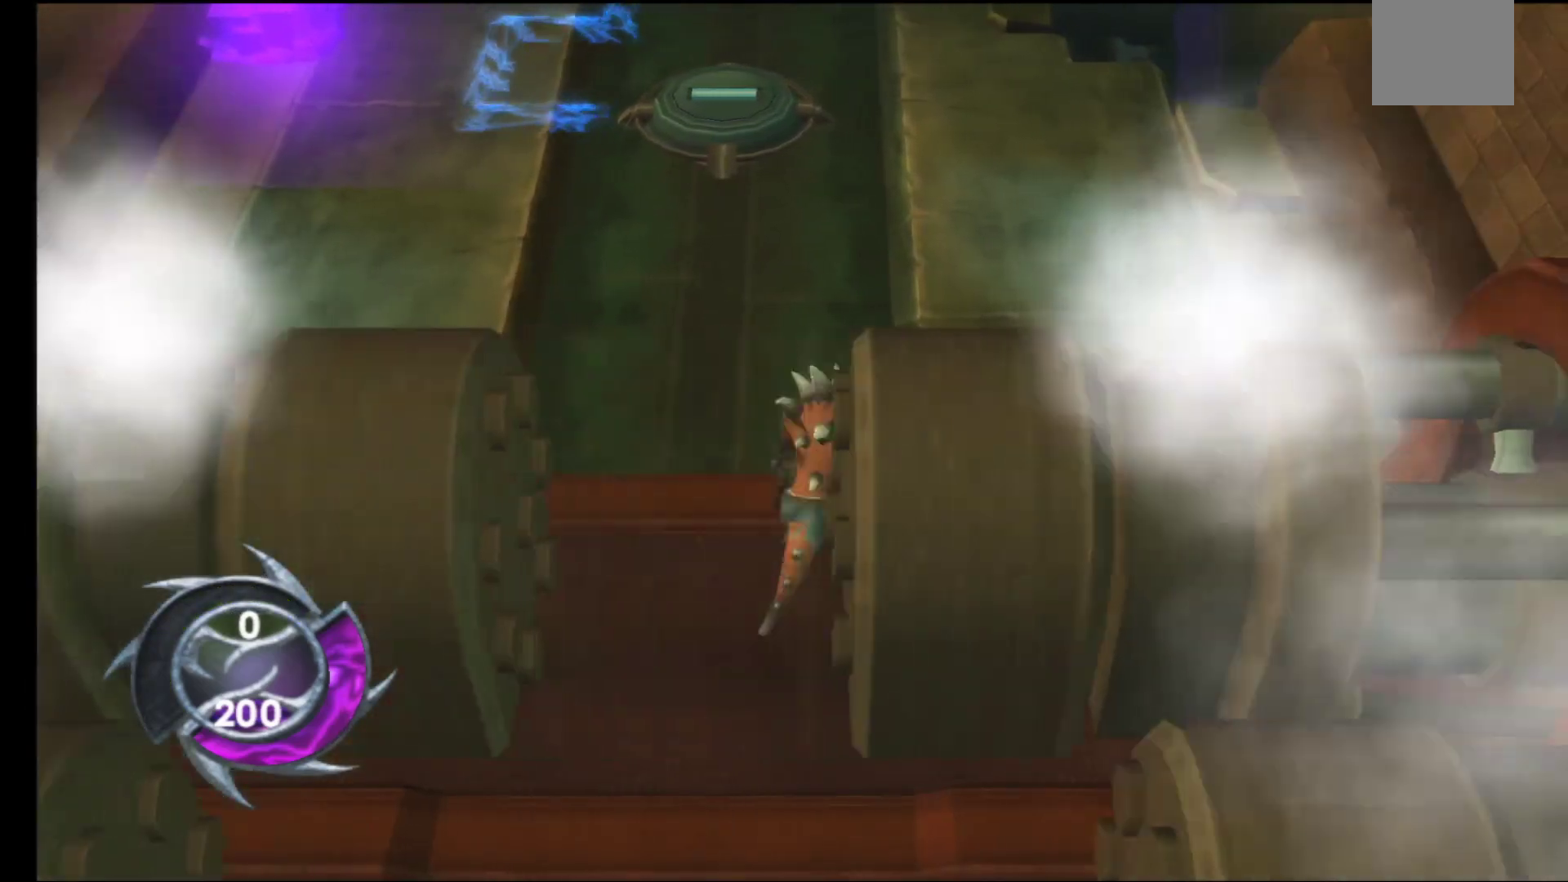
{"buttons": [], "left_stick": "down-right", "right_stick": "center", "events": [[17, "B", "up"], [50, "B", "down"], [150, "left_stick", "down-left"], [200, "B", "up"], [283, "A", "down"], [317, "X", "down"], [350, "left_stick", "right"], [467, "A", "up"], [467, "X", "up"], [483, "left_stick", "down-right"]]}
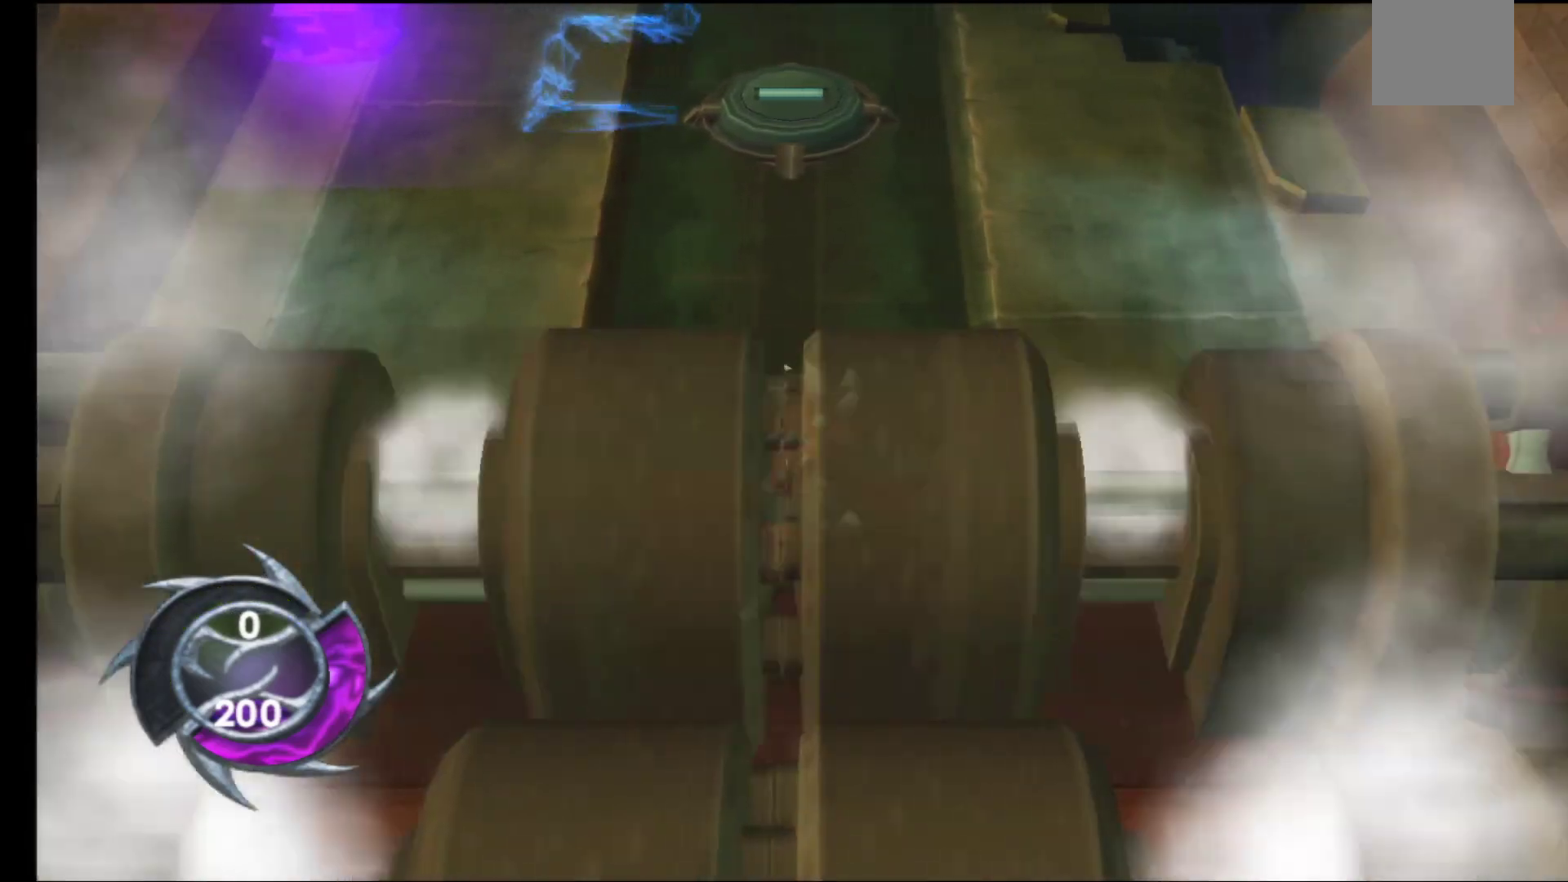
{"buttons": [], "left_stick": "center", "right_stick": "center", "events": [[17, "left_stick", "right"], [50, "B", "down"], [50, "left_stick", "down-left"], [67, "A", "down"], [67, "X", "down"], [67, "Y", "down"], [167, "B", "up"], [183, "A", "up"], [200, "Y", "up"], [217, "X", "up"], [300, "X", "down"], [317, "A", "down"], [317, "B", "down"], [333, "left_stick", "down-right"], [433, "left_stick", "up-right"], [450, "B", "up"], [450, "X", "up"], [467, "A", "up"], [500, "left_stick", "center"]]}
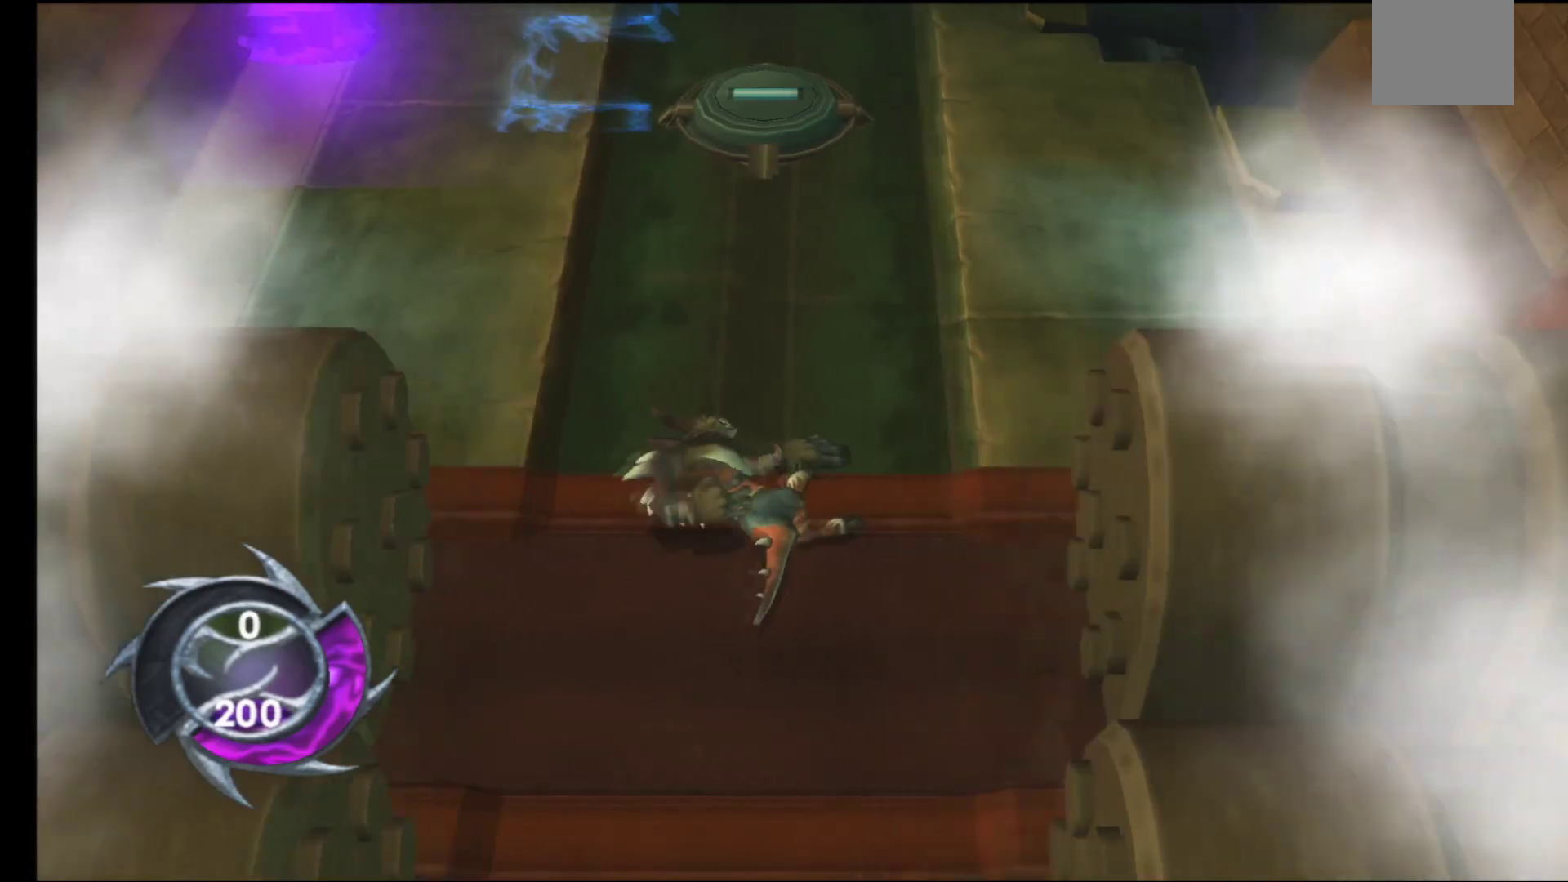
{"buttons": ["A", "X"], "left_stick": "down-left", "right_stick": "center", "events": [[33, "left_stick", "down-left"], [83, "A", "down"], [117, "X", "down"], [250, "A", "up"], [250, "left_stick", "down-right"], [283, "X", "up"], [400, "A", "down"], [400, "X", "down"], [450, "left_stick", "down-left"]]}
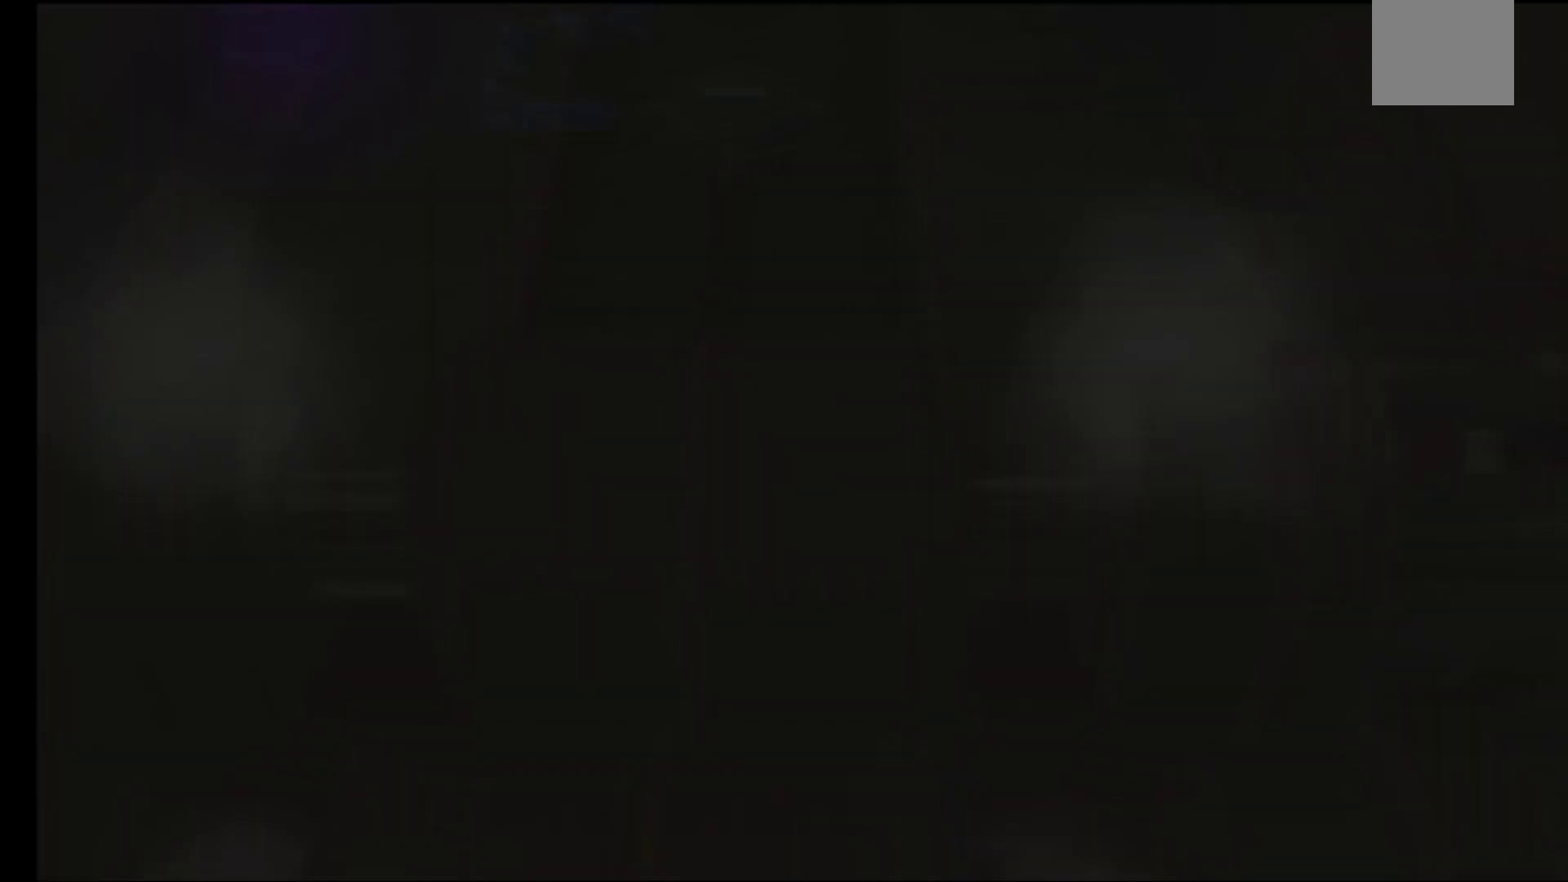
{"buttons": [], "left_stick": "center", "right_stick": "center", "events": [[33, "A", "up"], [83, "X", "up"], [83, "left_stick", "center"]]}
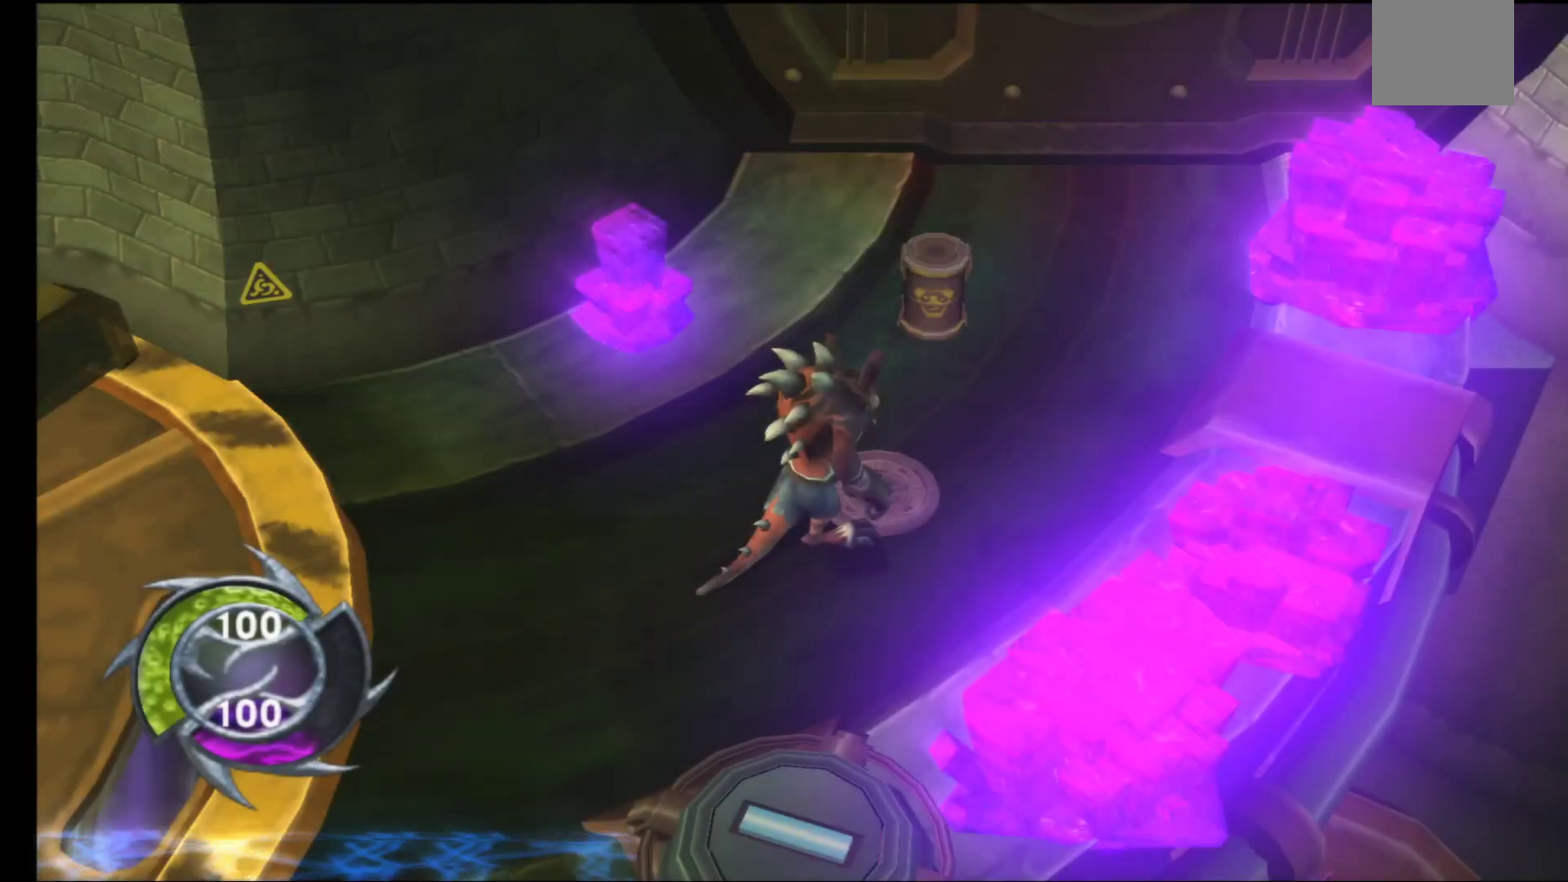
{"buttons": [], "left_stick": "up", "right_stick": "center", "events": [[283, "left_stick", "up"]]}
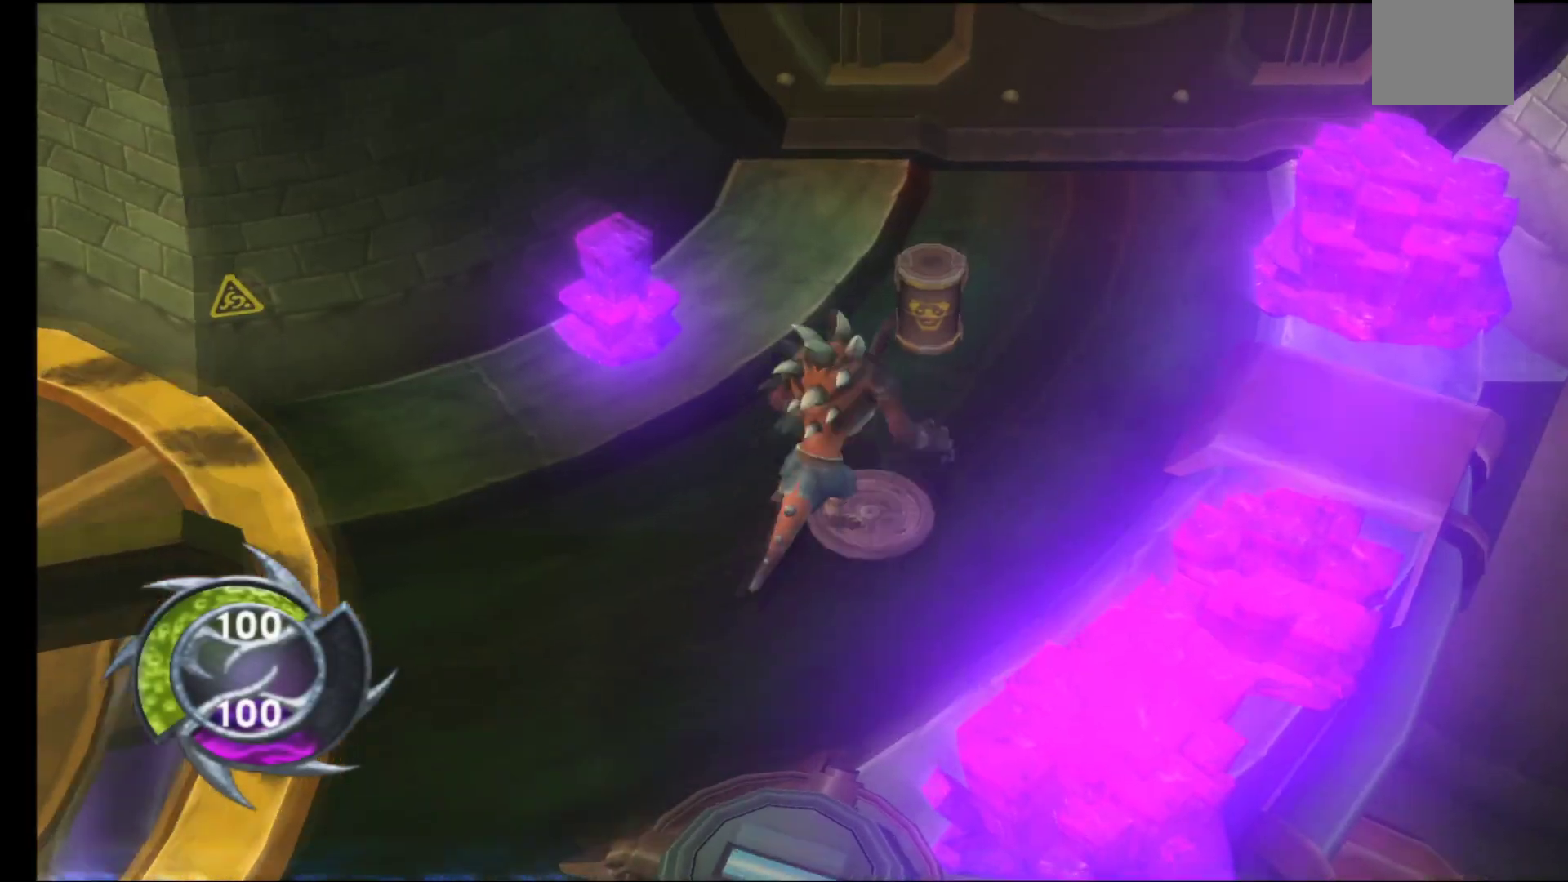
{"buttons": [], "left_stick": "up-right", "right_stick": "center", "events": [[17, "A", "down"], [117, "A", "up"], [200, "A", "down"], [283, "A", "up"], [383, "A", "down"], [383, "left_stick", "up-right"], [483, "A", "up"]]}
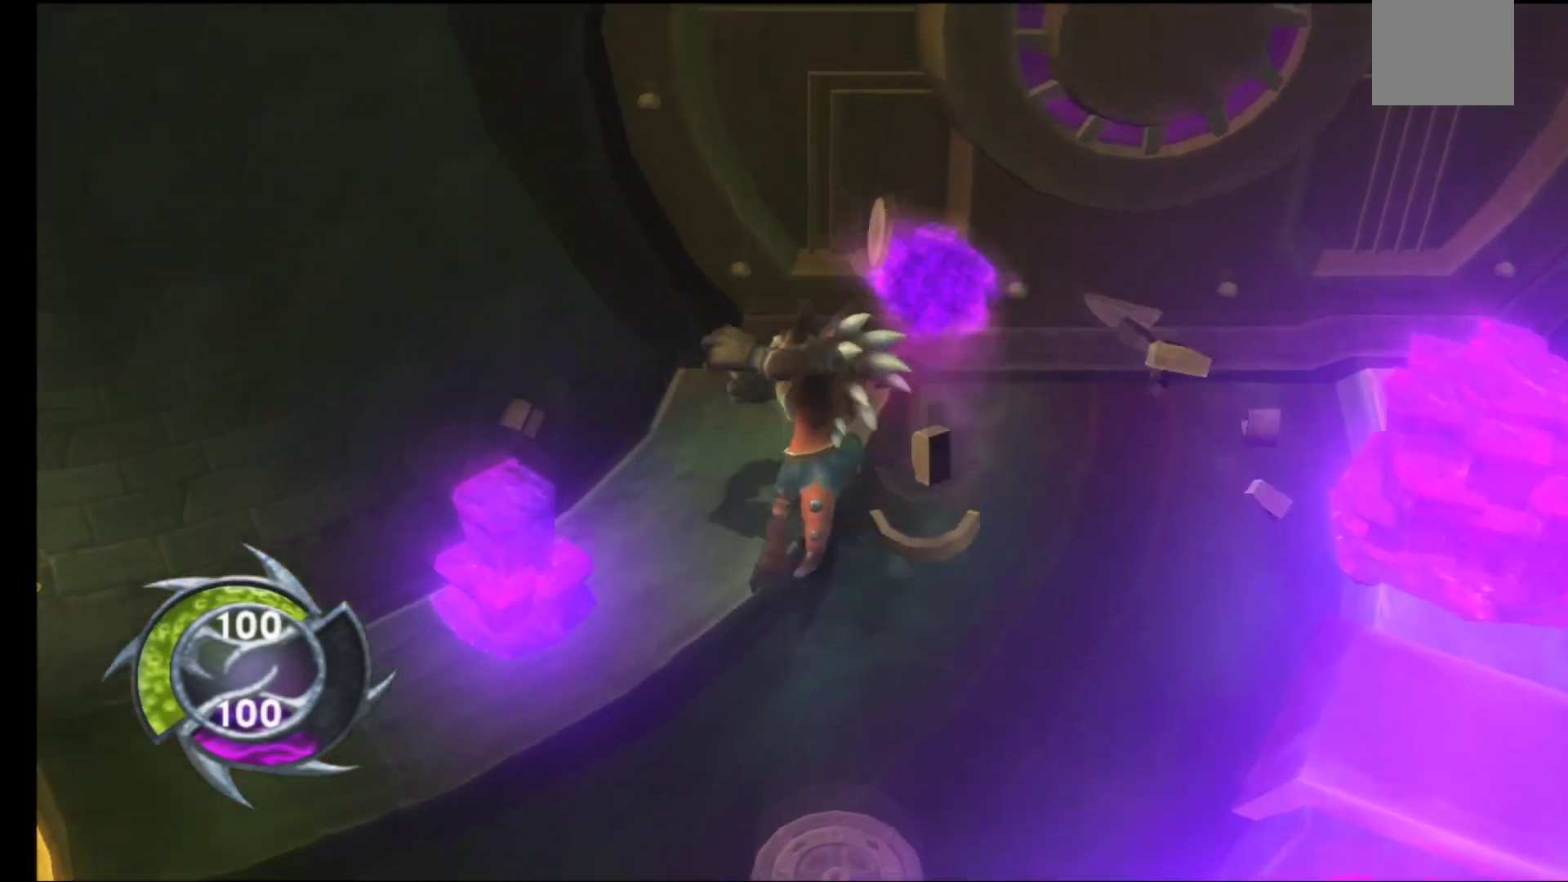
{"buttons": [], "left_stick": "up", "right_stick": "center", "events": [[150, "Y", "down"], [283, "Y", "up"], [283, "left_stick", "up"]]}
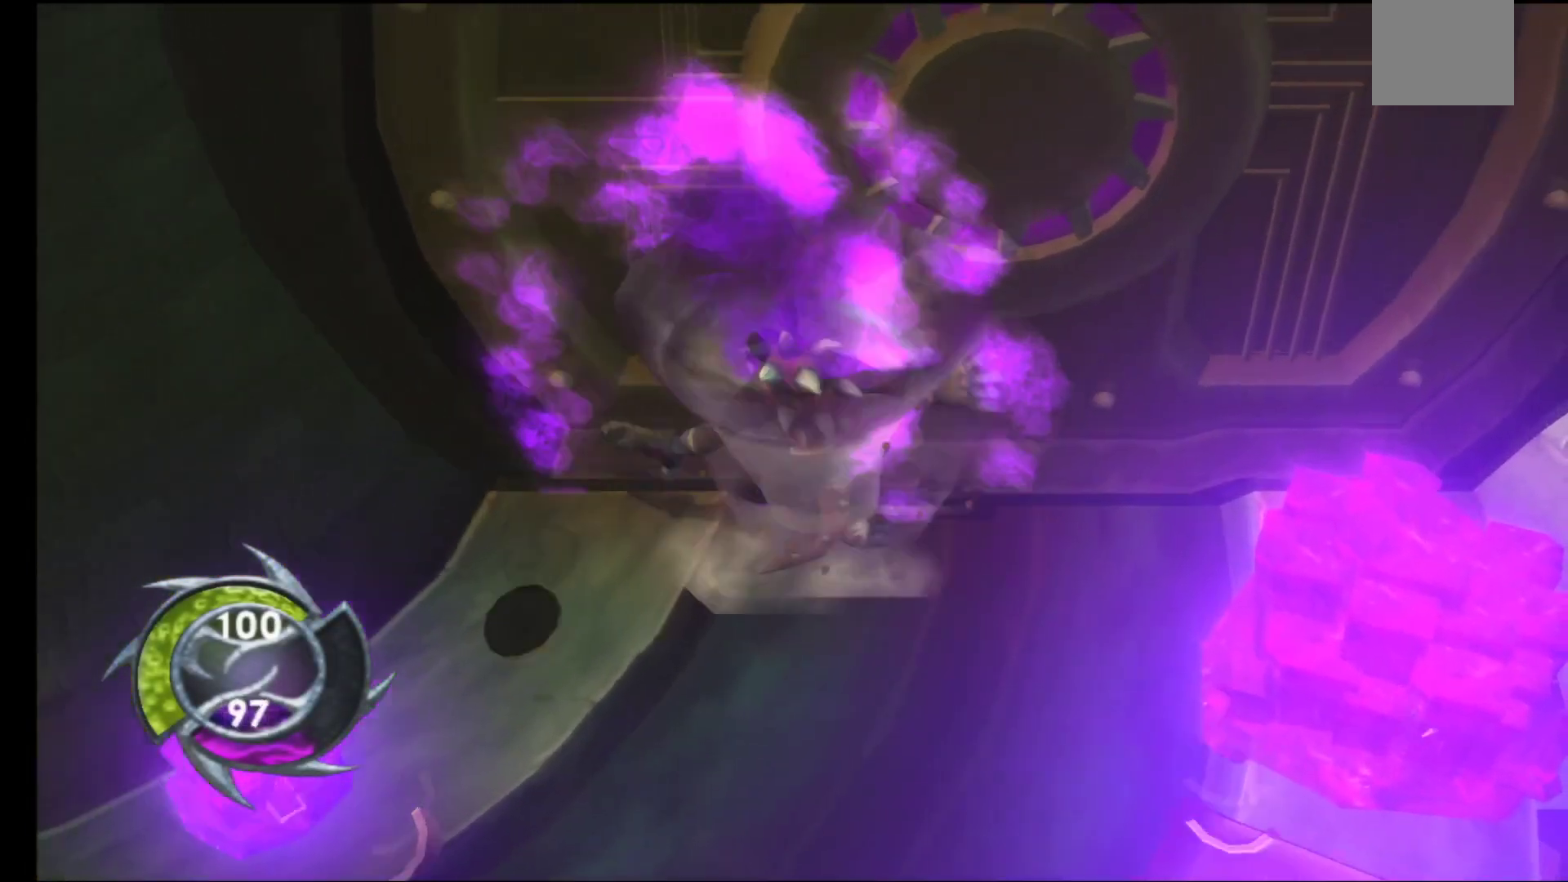
{"buttons": [], "left_stick": "up", "right_stick": "center", "events": []}
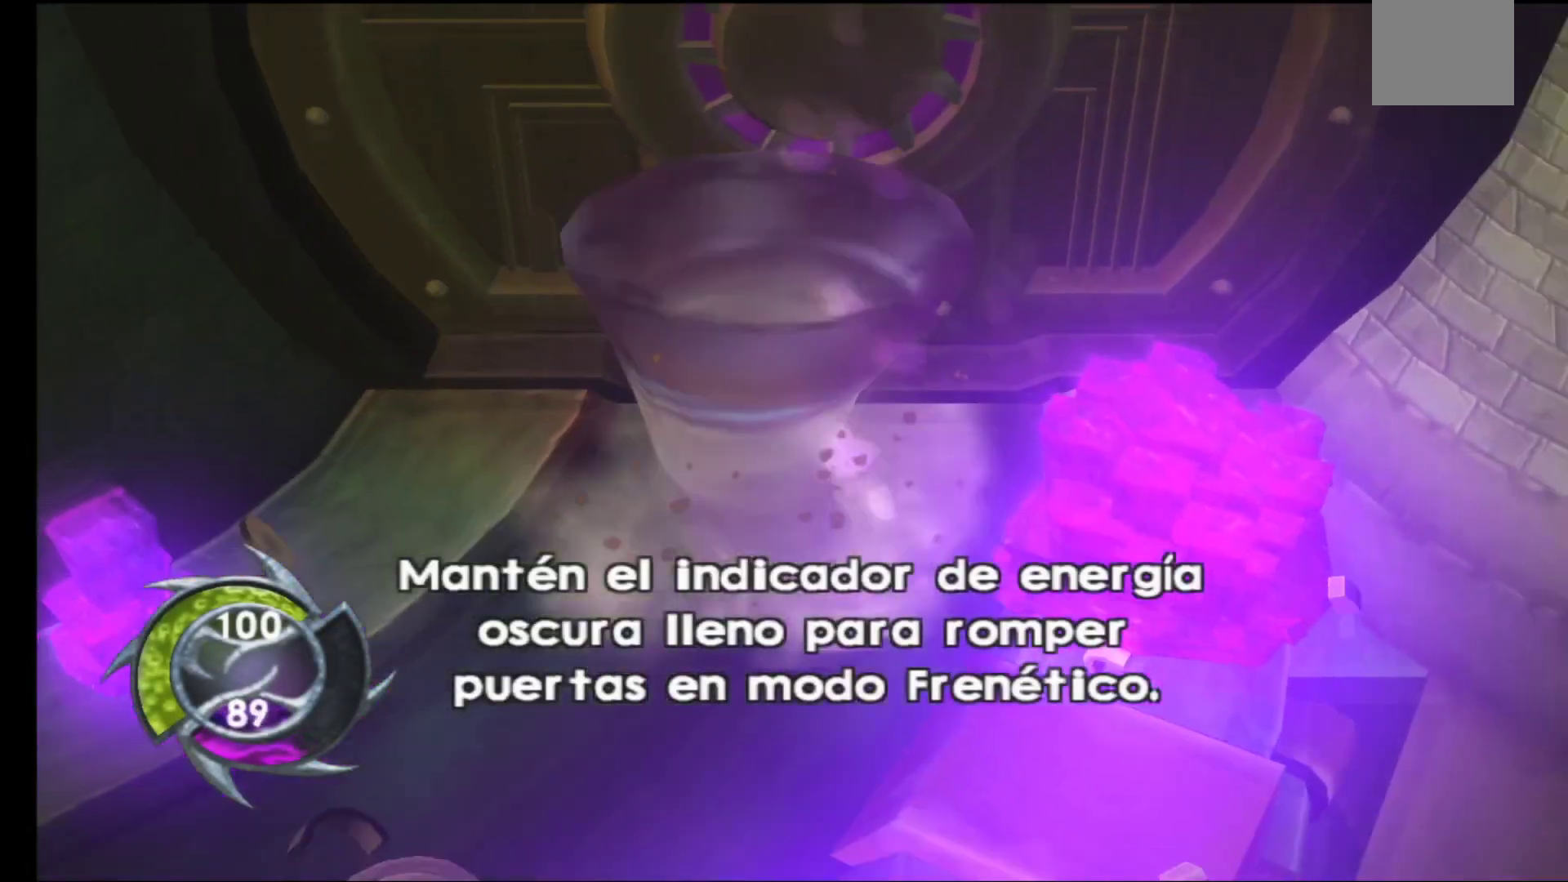
{"buttons": [], "left_stick": "up", "right_stick": "center", "events": []}